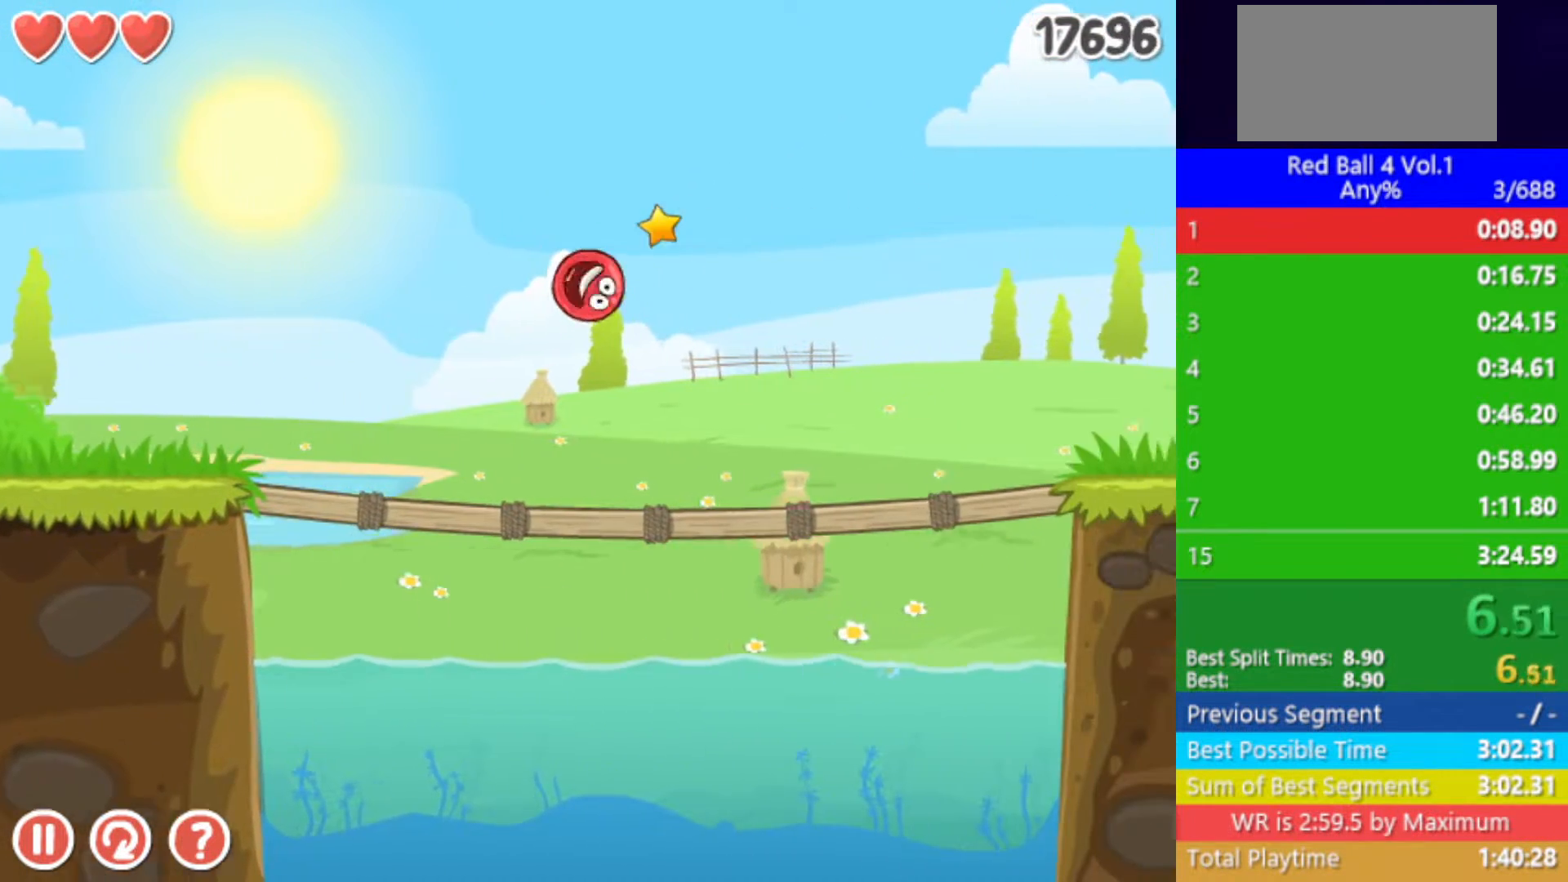
Gameplay with keyboard; each line is a JSON object with the keys held at the frame after it. "events" lists presses ("down") and releases ("up") of "down", "left", "p", "r", "right" and "up" between this image and that frame as [ms after this image, input, new state], when the widget could be followed in between. No other keys are recorded. Mouse input is not recorded.
{"keys": ["right"], "events": [[250, "up", "up"]]}
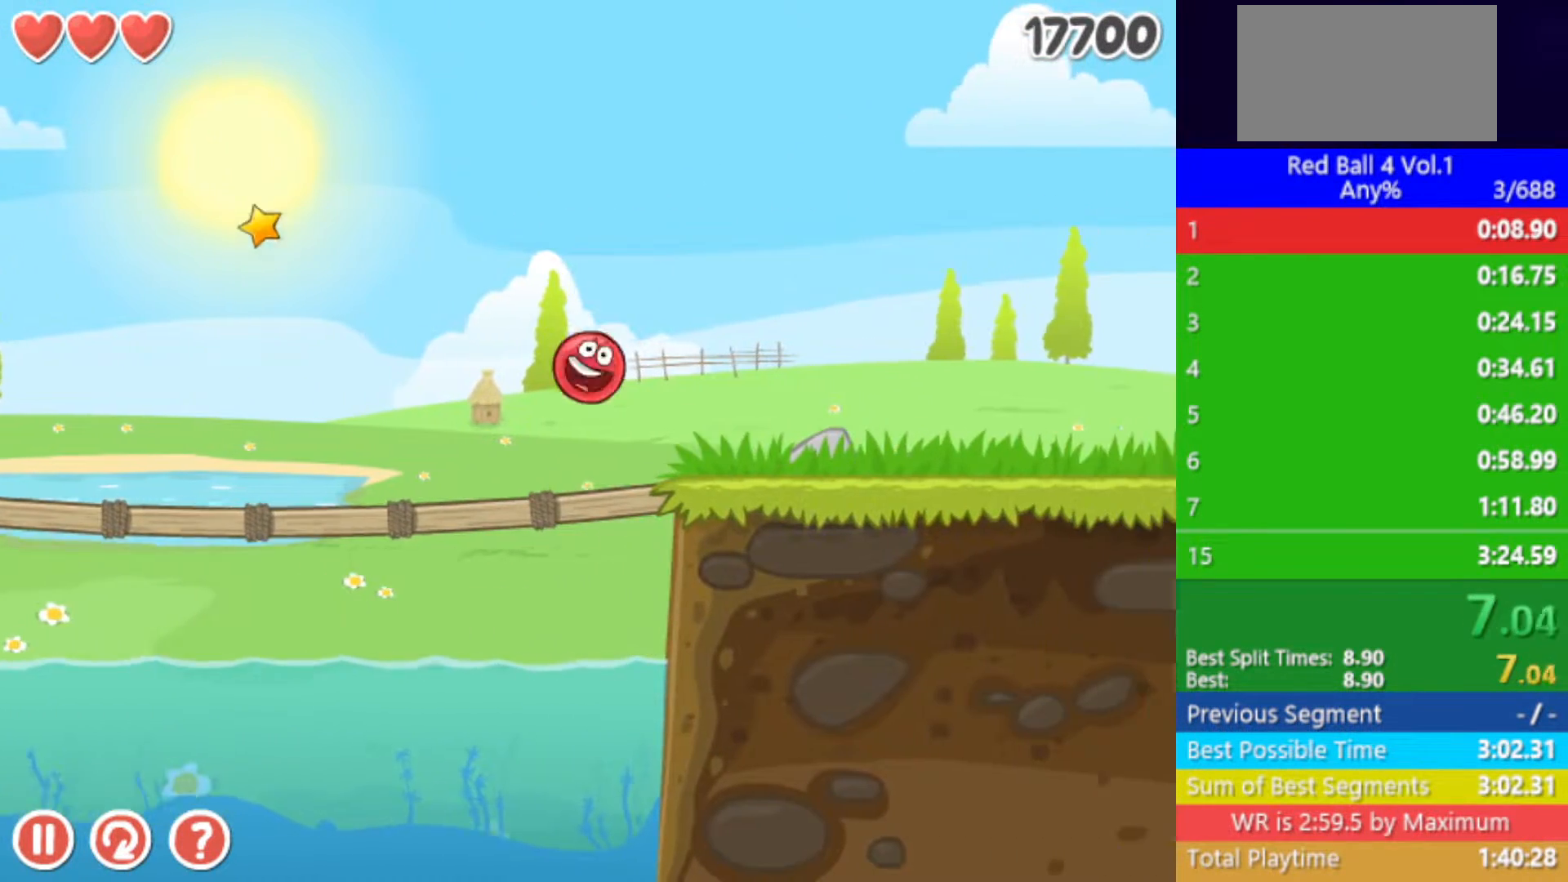
{"keys": ["right"], "events": [[217, "up", "down"], [250, "up", "up"], [383, "up", "down"], [417, "up", "up"]]}
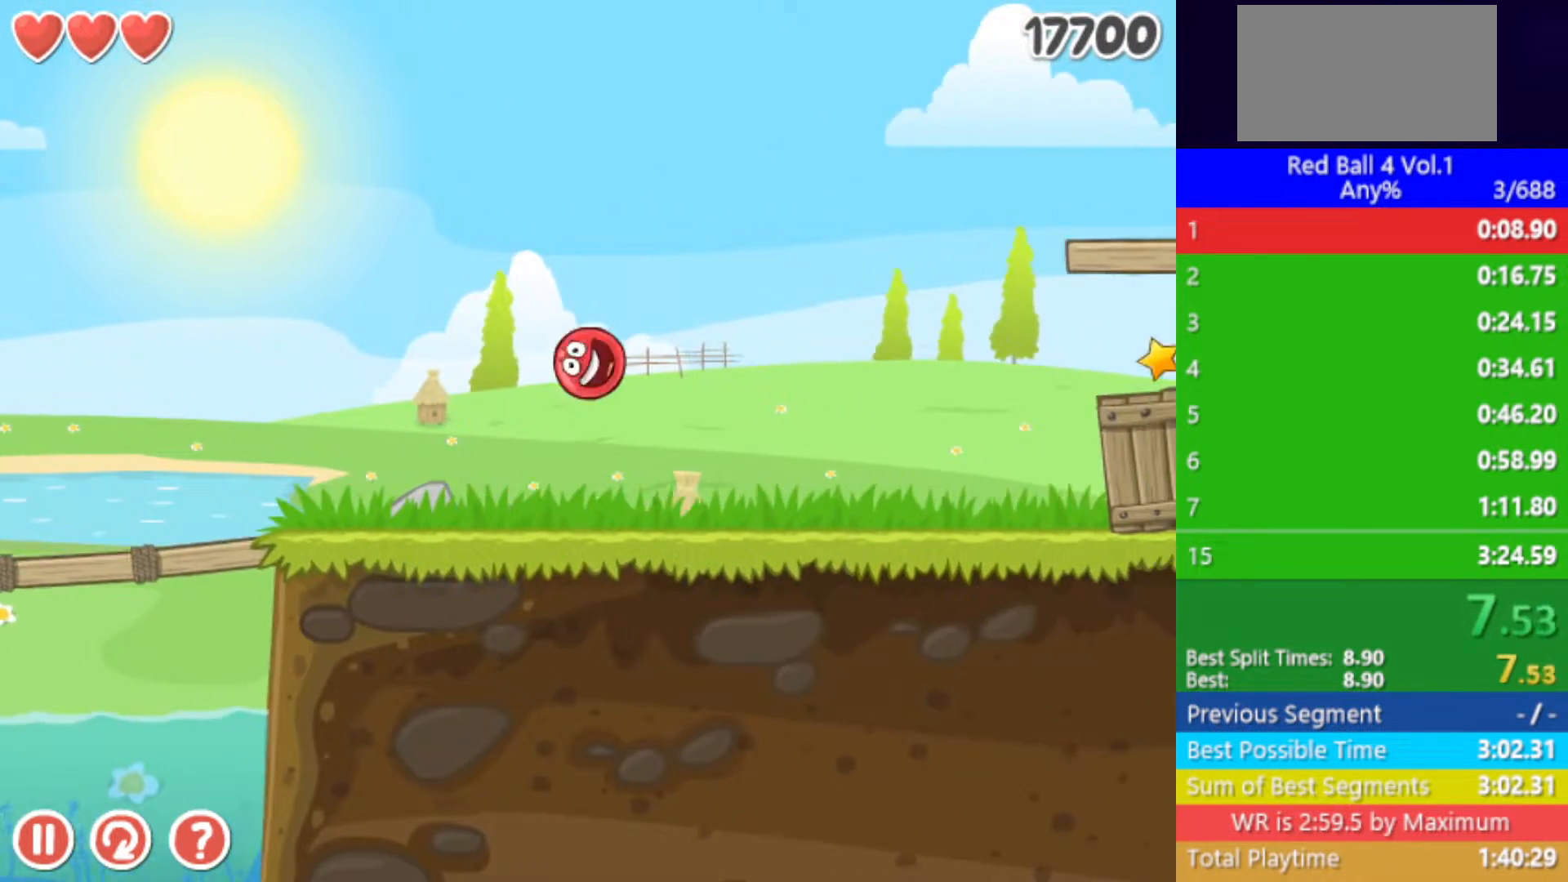
{"keys": ["right"], "events": []}
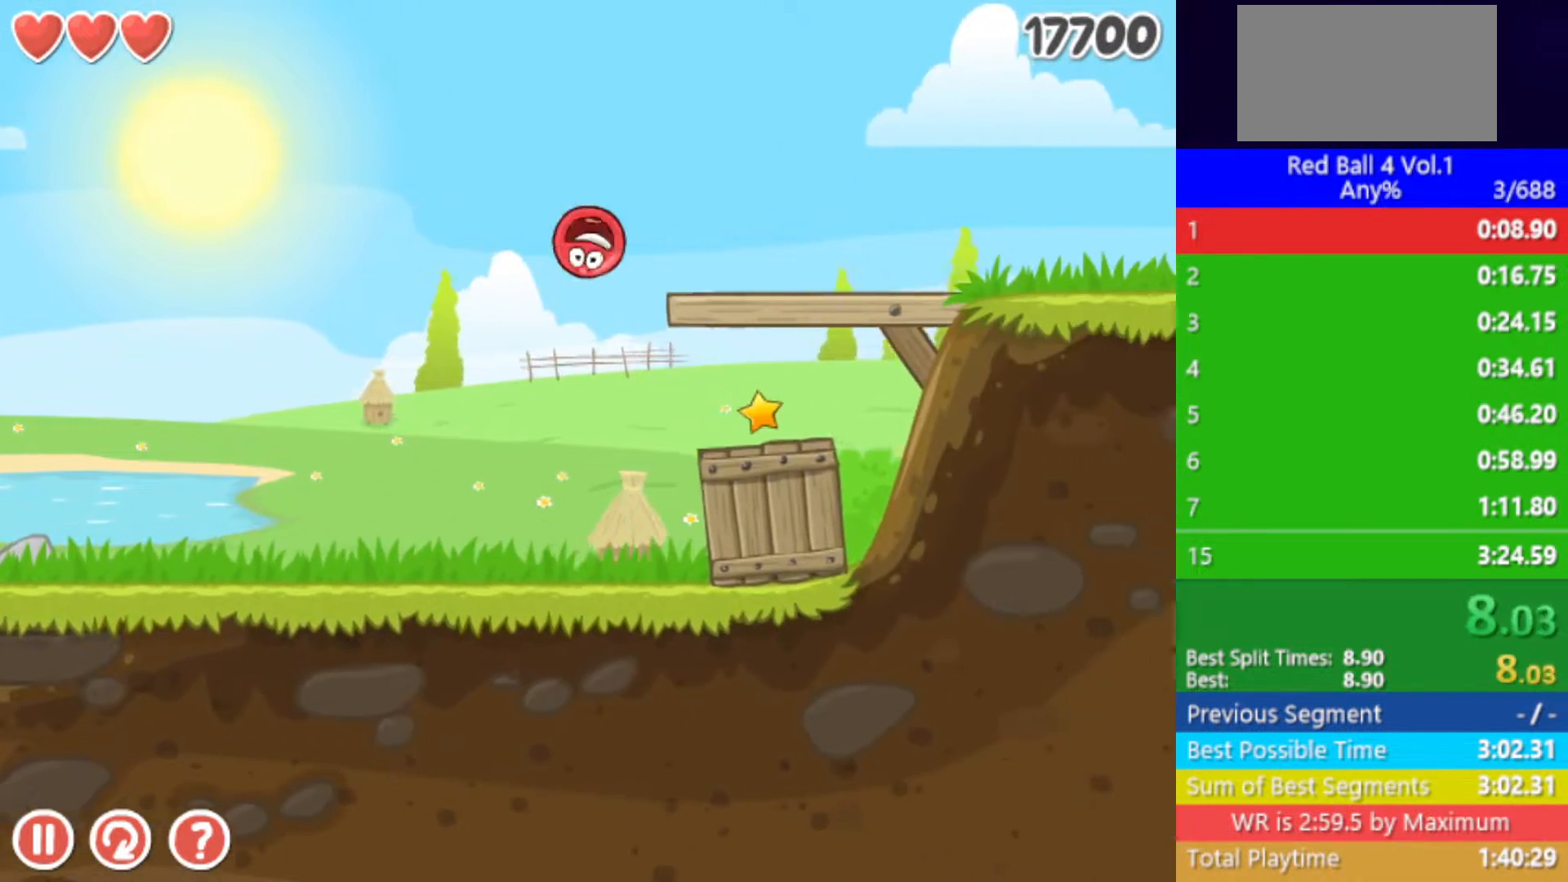
{"keys": ["right"], "events": []}
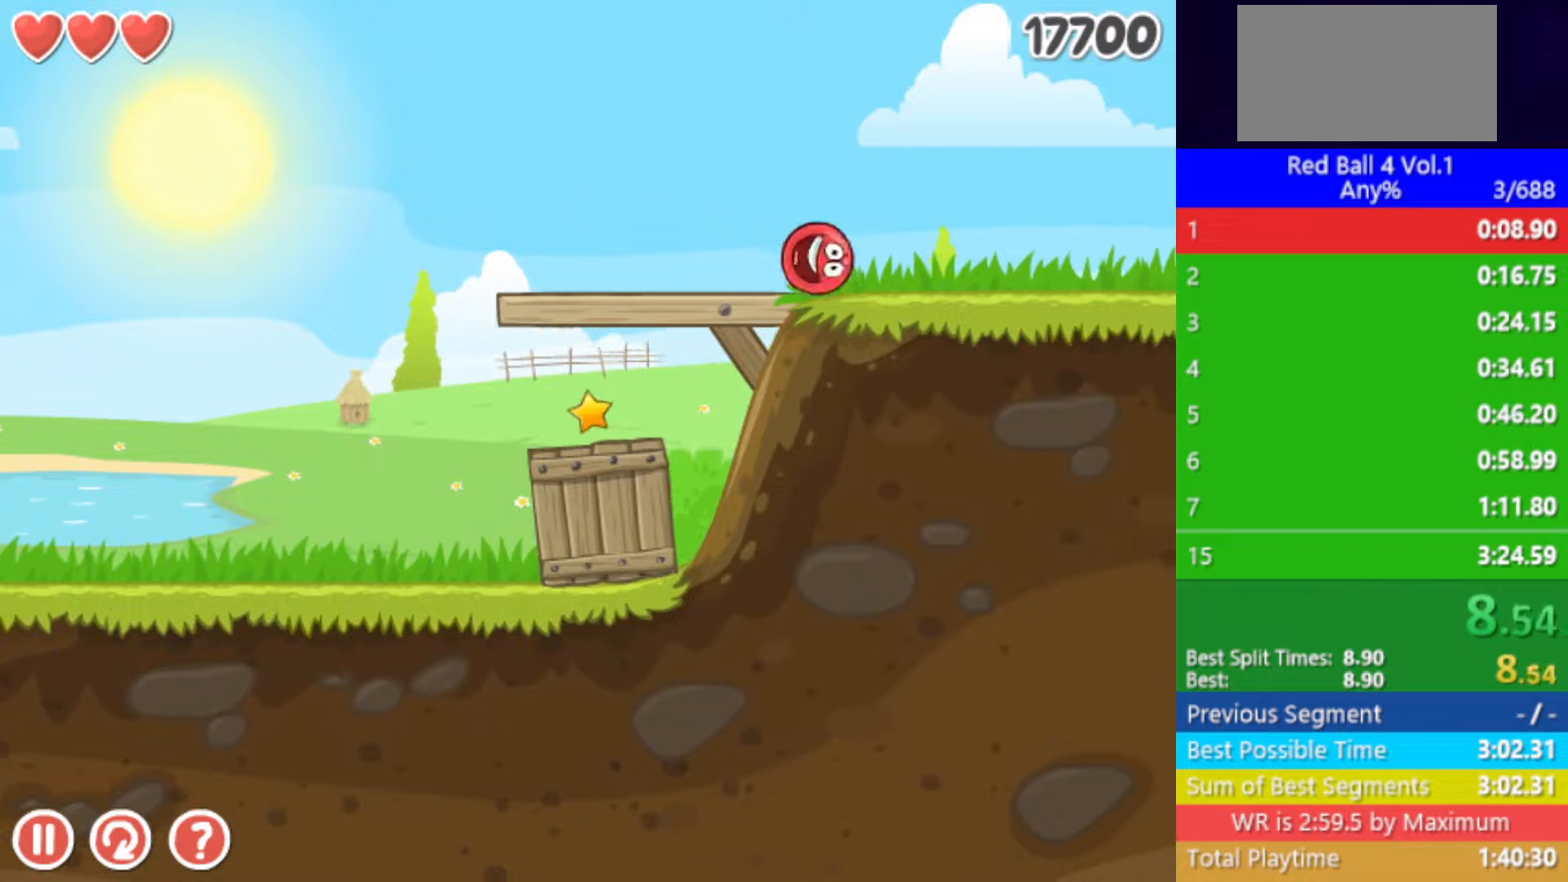
{"keys": ["right"], "events": []}
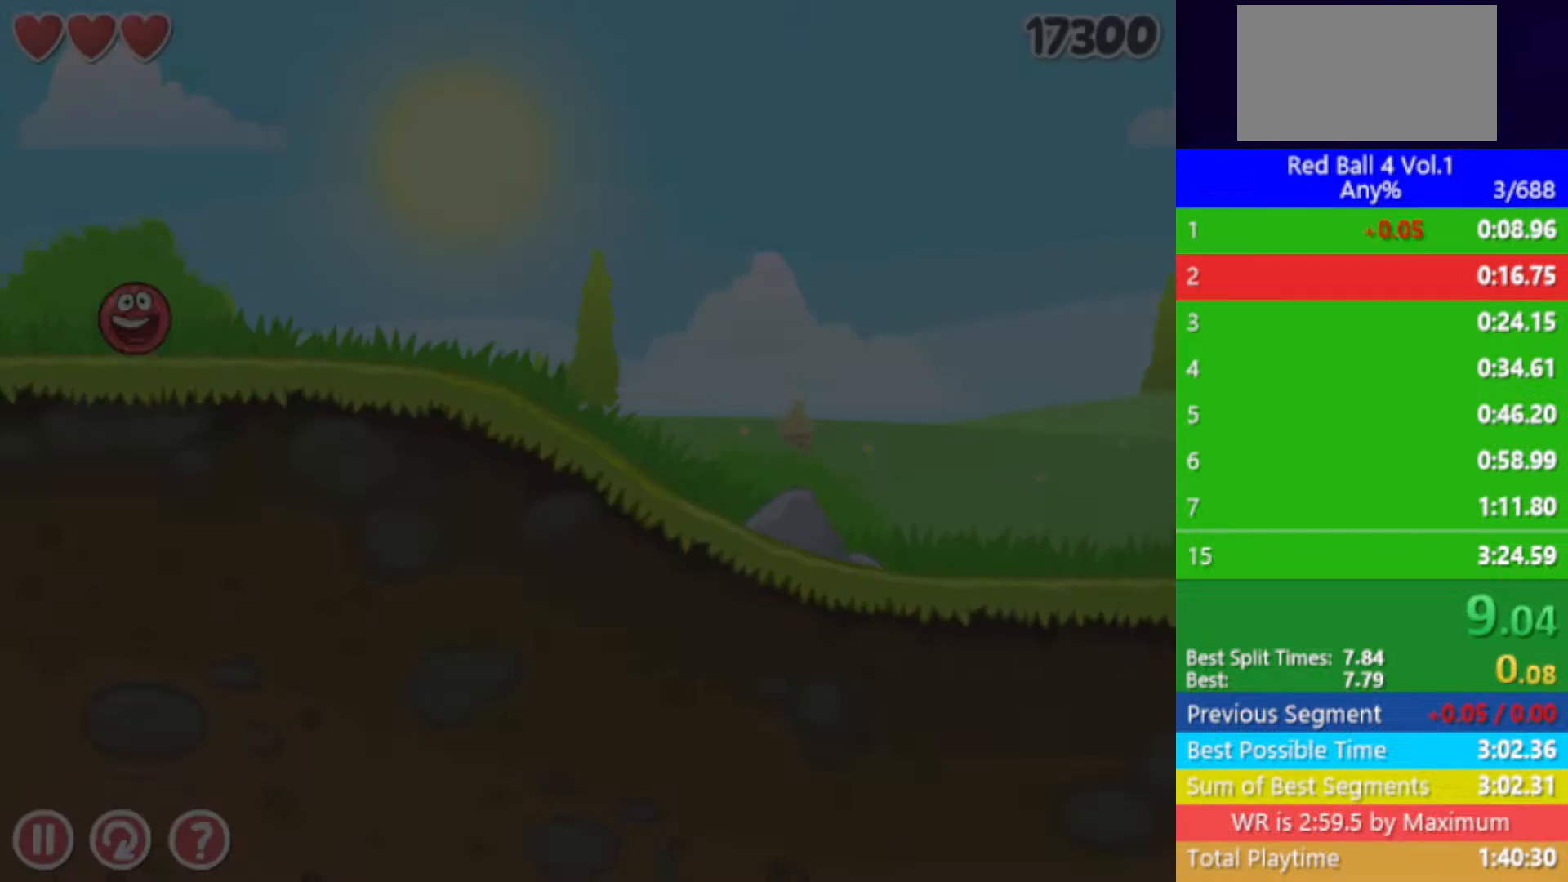
{"keys": ["right"], "events": []}
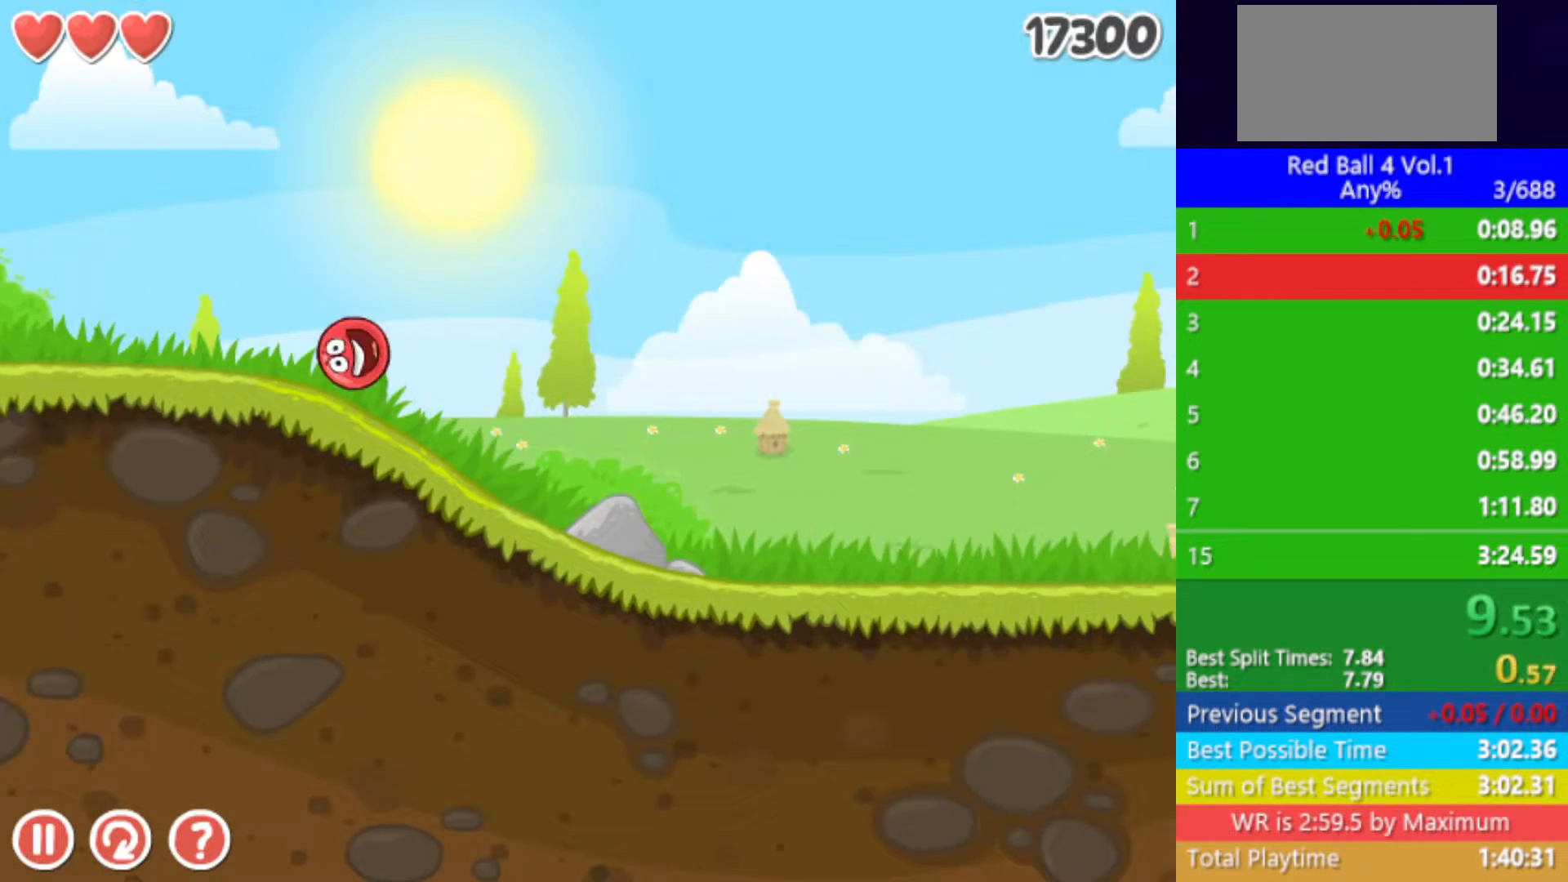
{"keys": ["right"], "events": []}
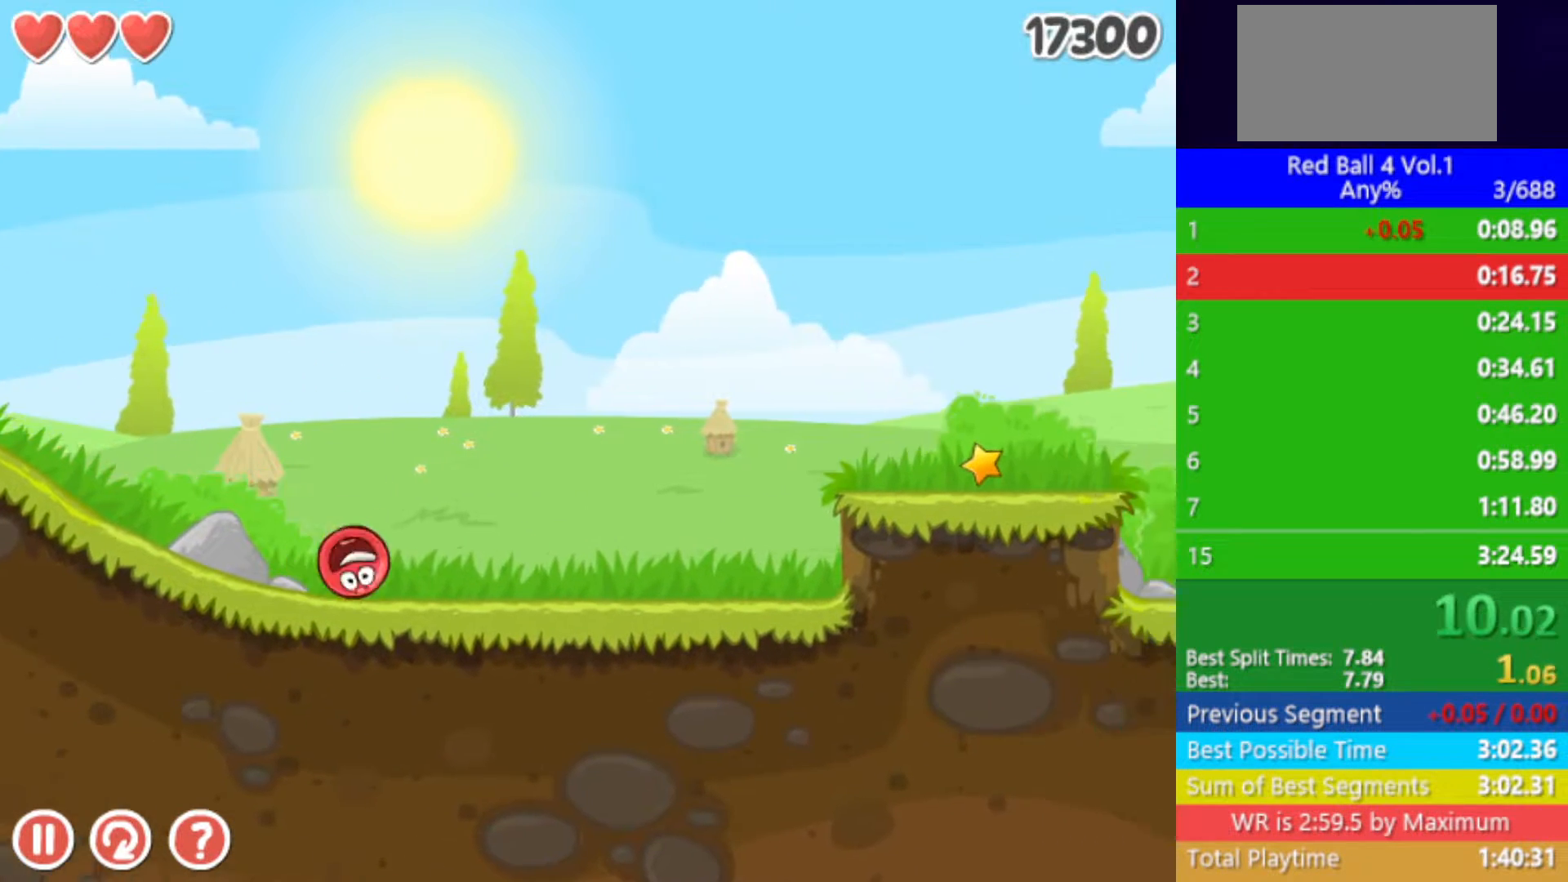
{"keys": ["right"], "events": [[217, "up", "down"], [250, "up", "up"], [367, "up", "down"], [417, "up", "up"]]}
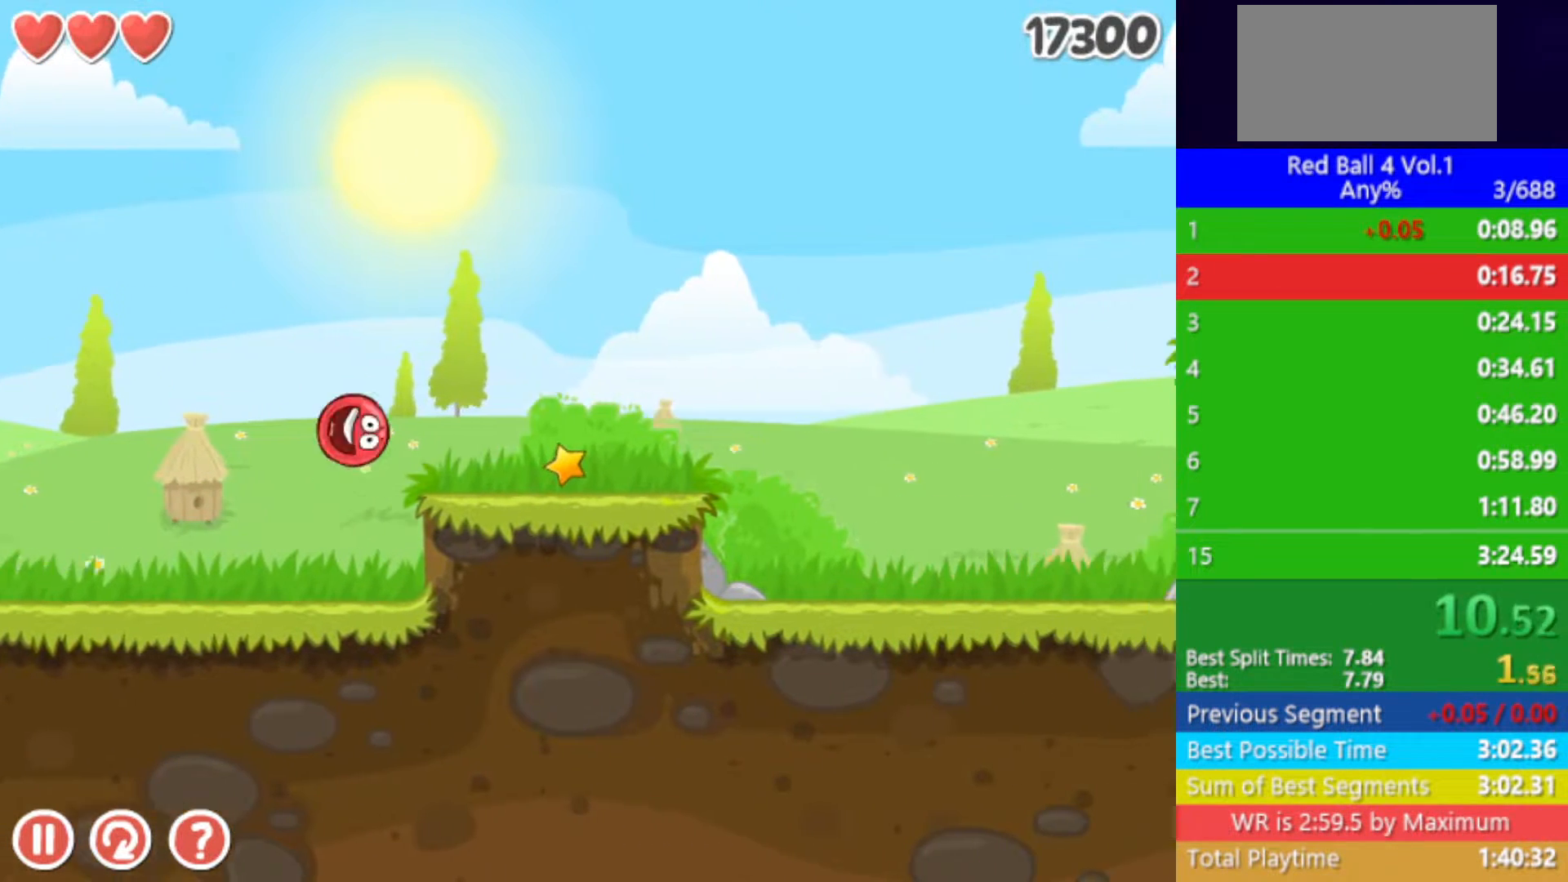
{"keys": ["right"], "events": []}
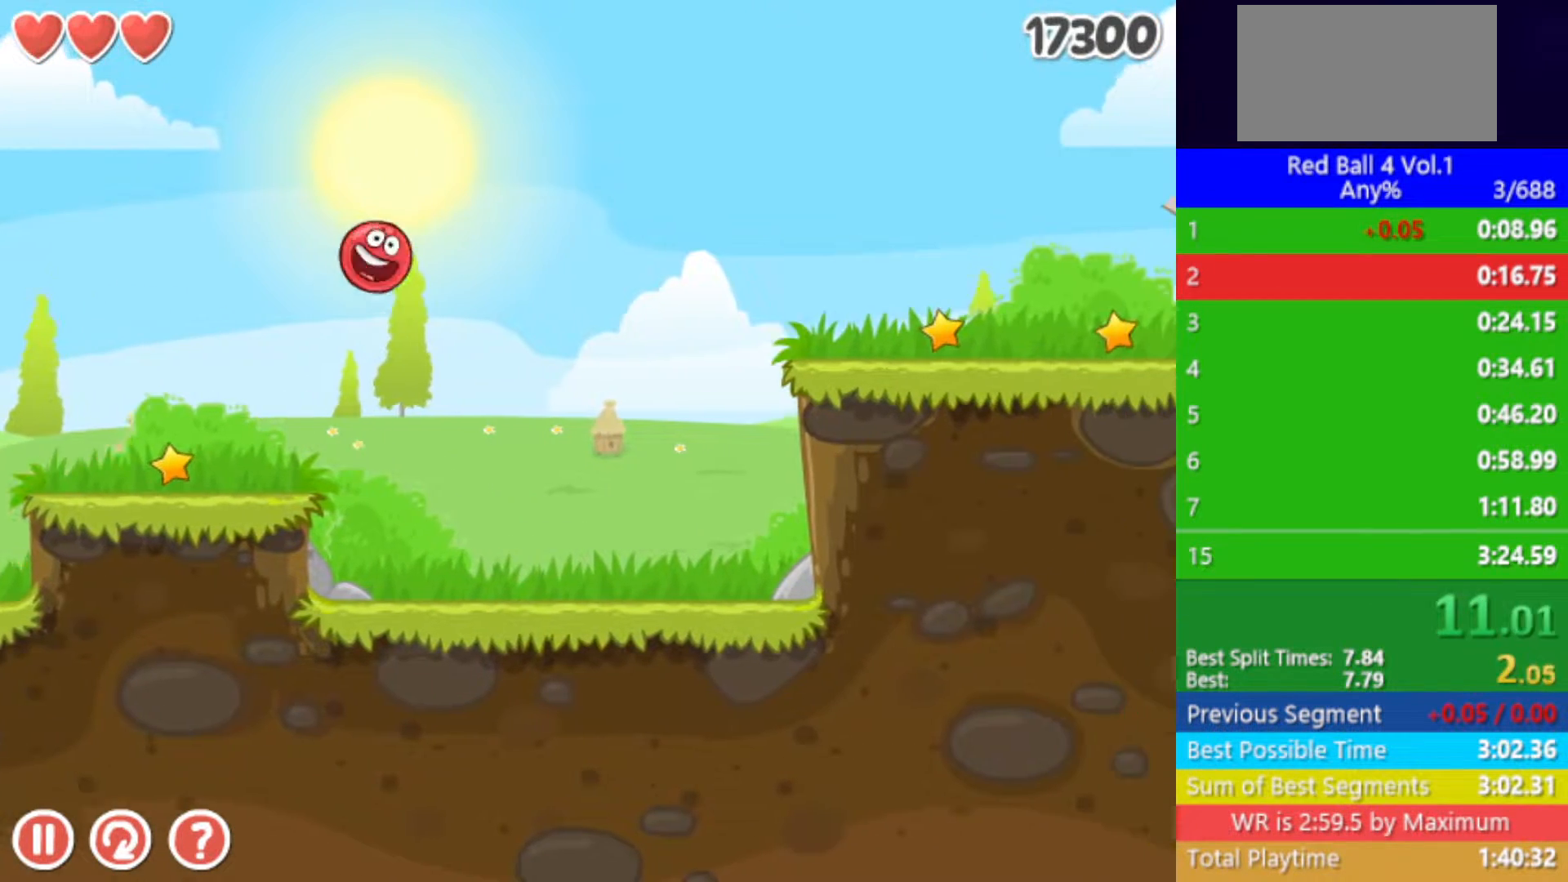
{"keys": ["right"], "events": []}
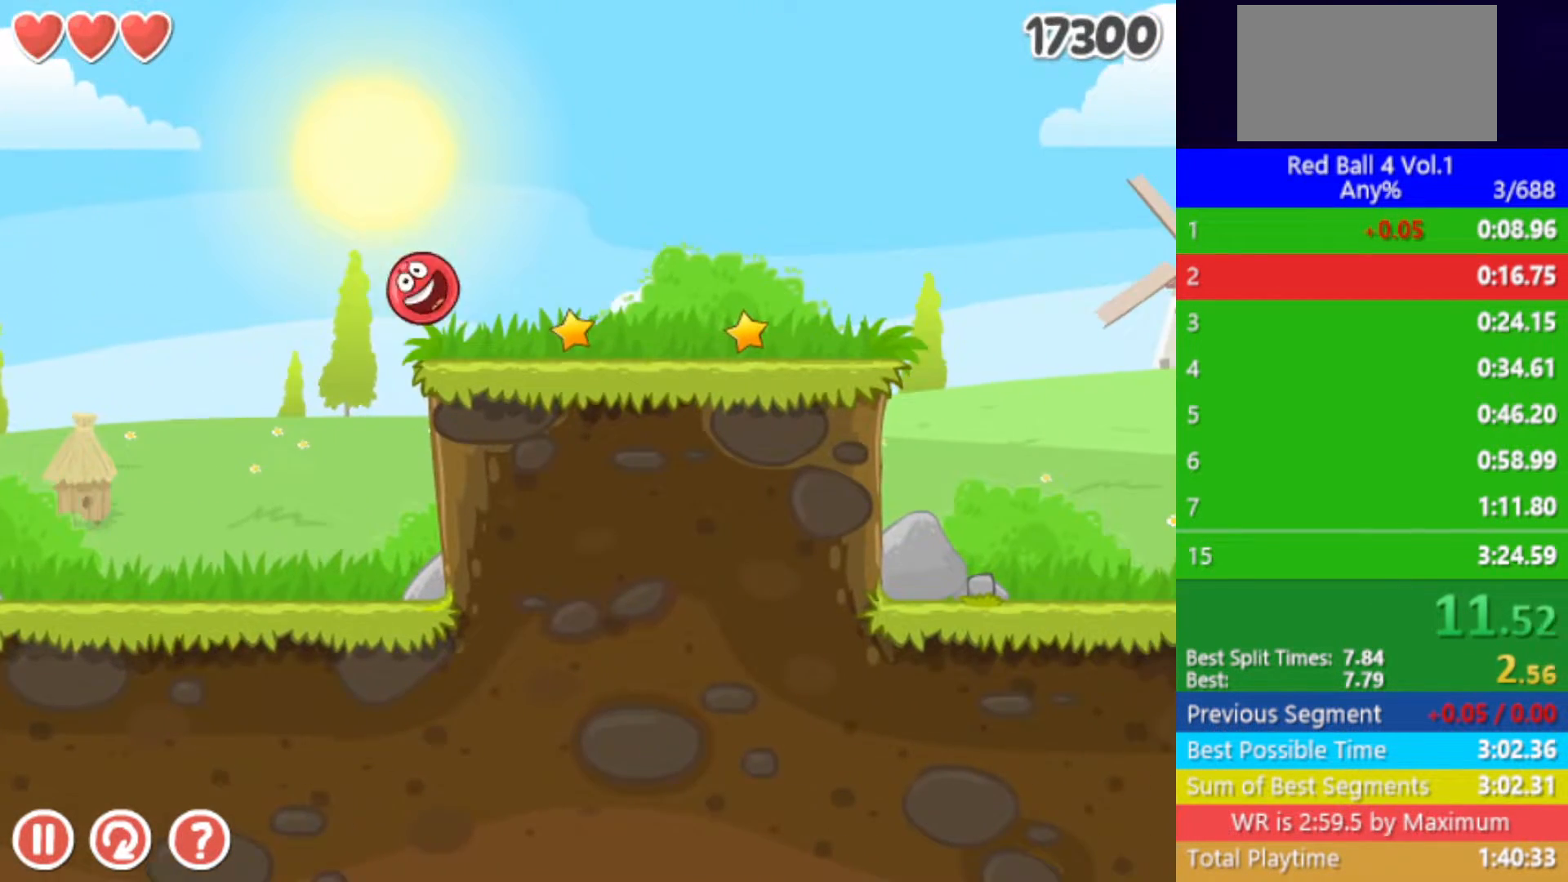
{"keys": ["right"], "events": [[217, "up", "down"], [250, "up", "up"], [383, "up", "down"], [417, "up", "up"]]}
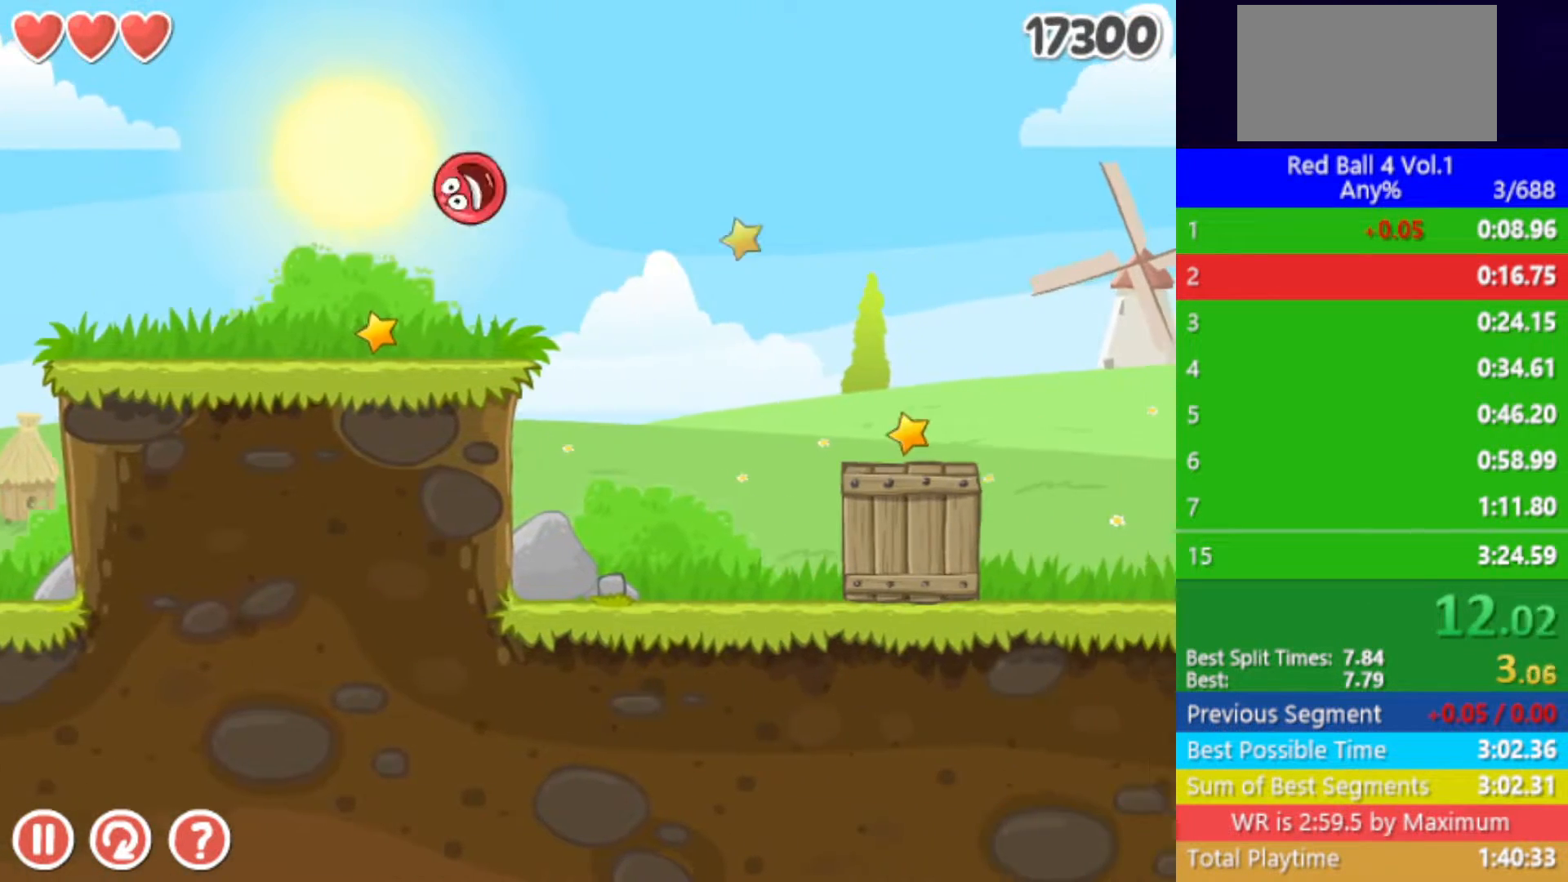
{"keys": ["right"], "events": []}
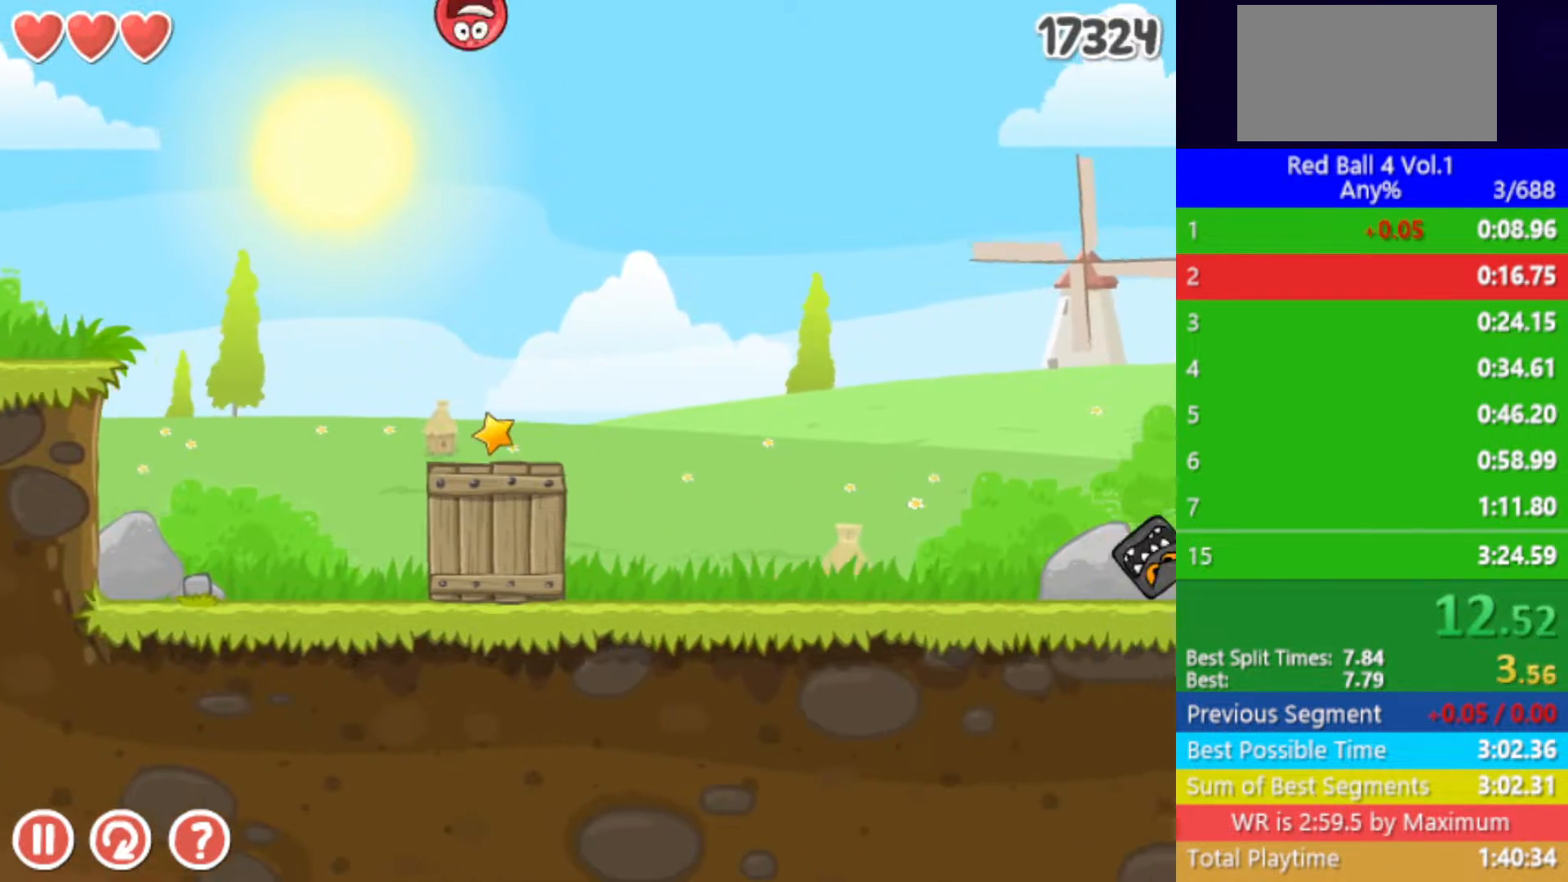
{"keys": ["right", "up"], "events": [[67, "up", "down"]]}
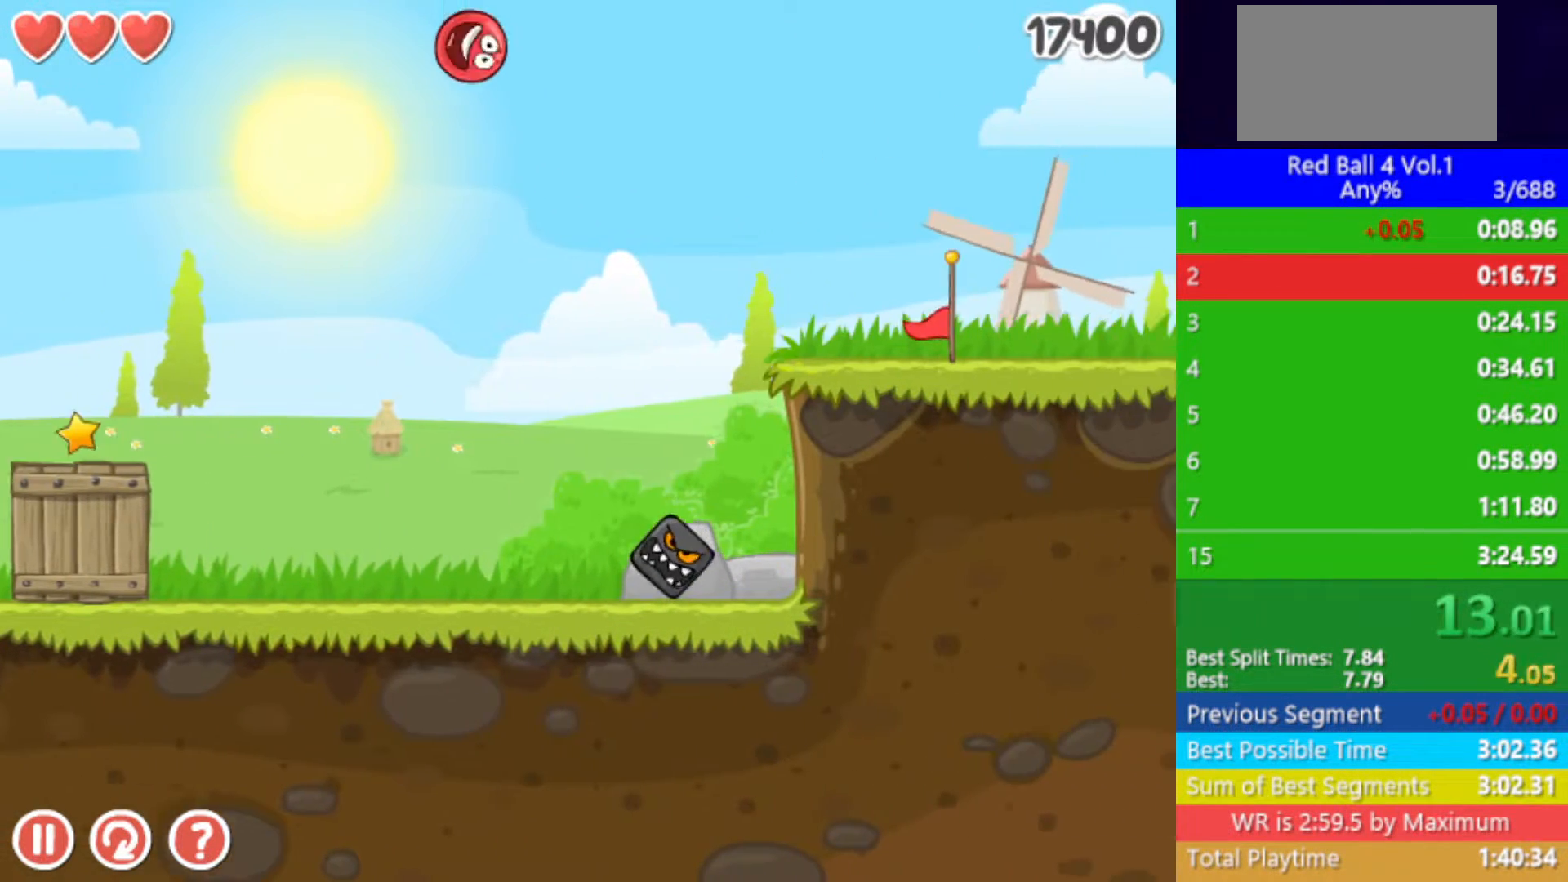
{"keys": ["right", "up"], "events": []}
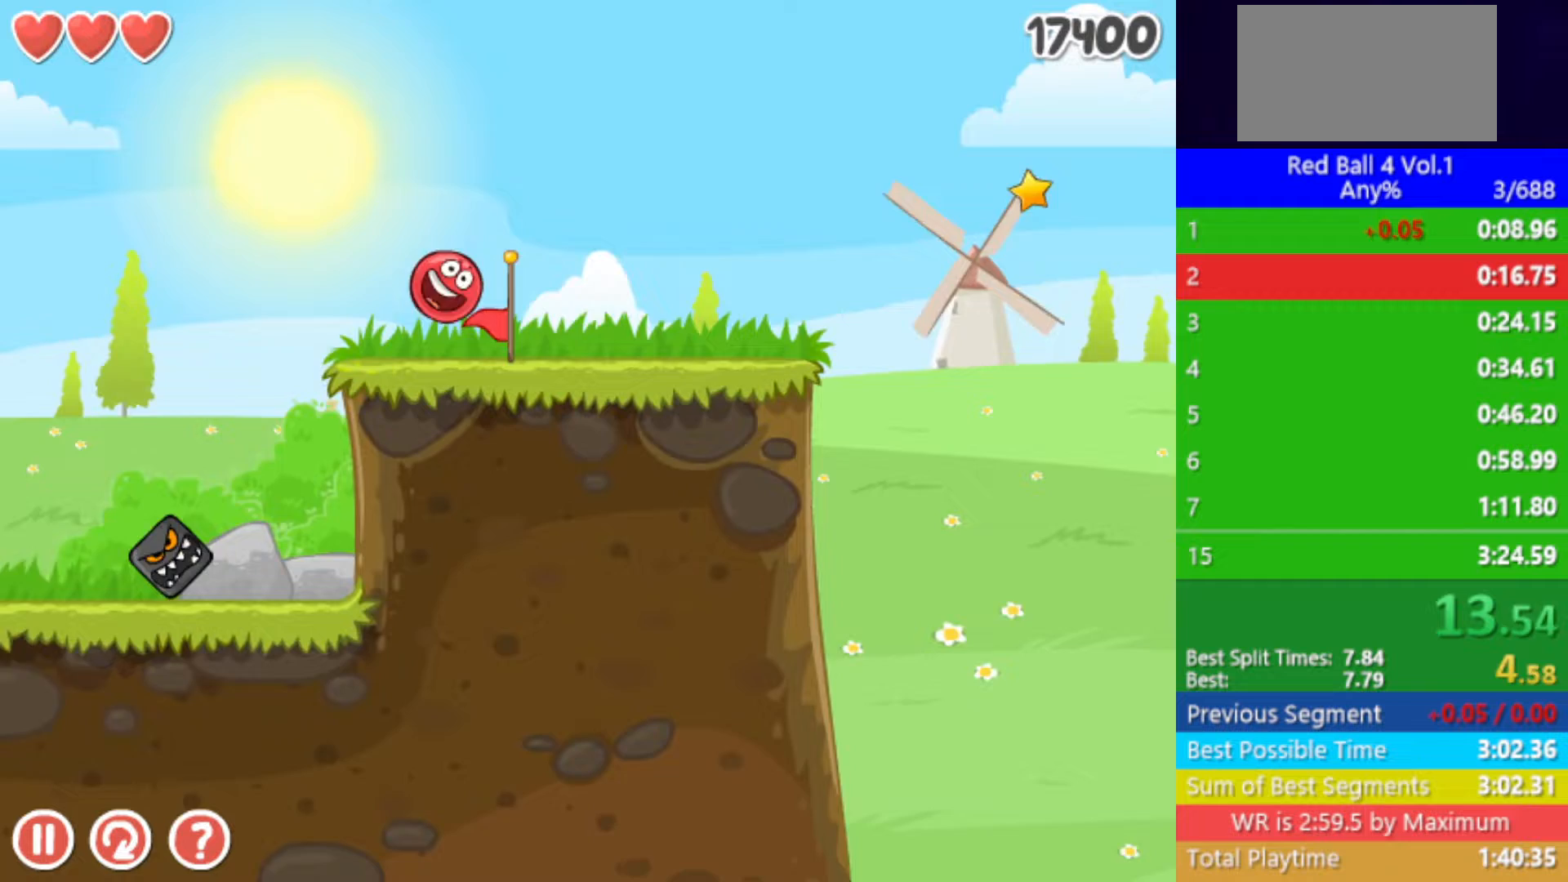
{"keys": ["right", "up"], "events": []}
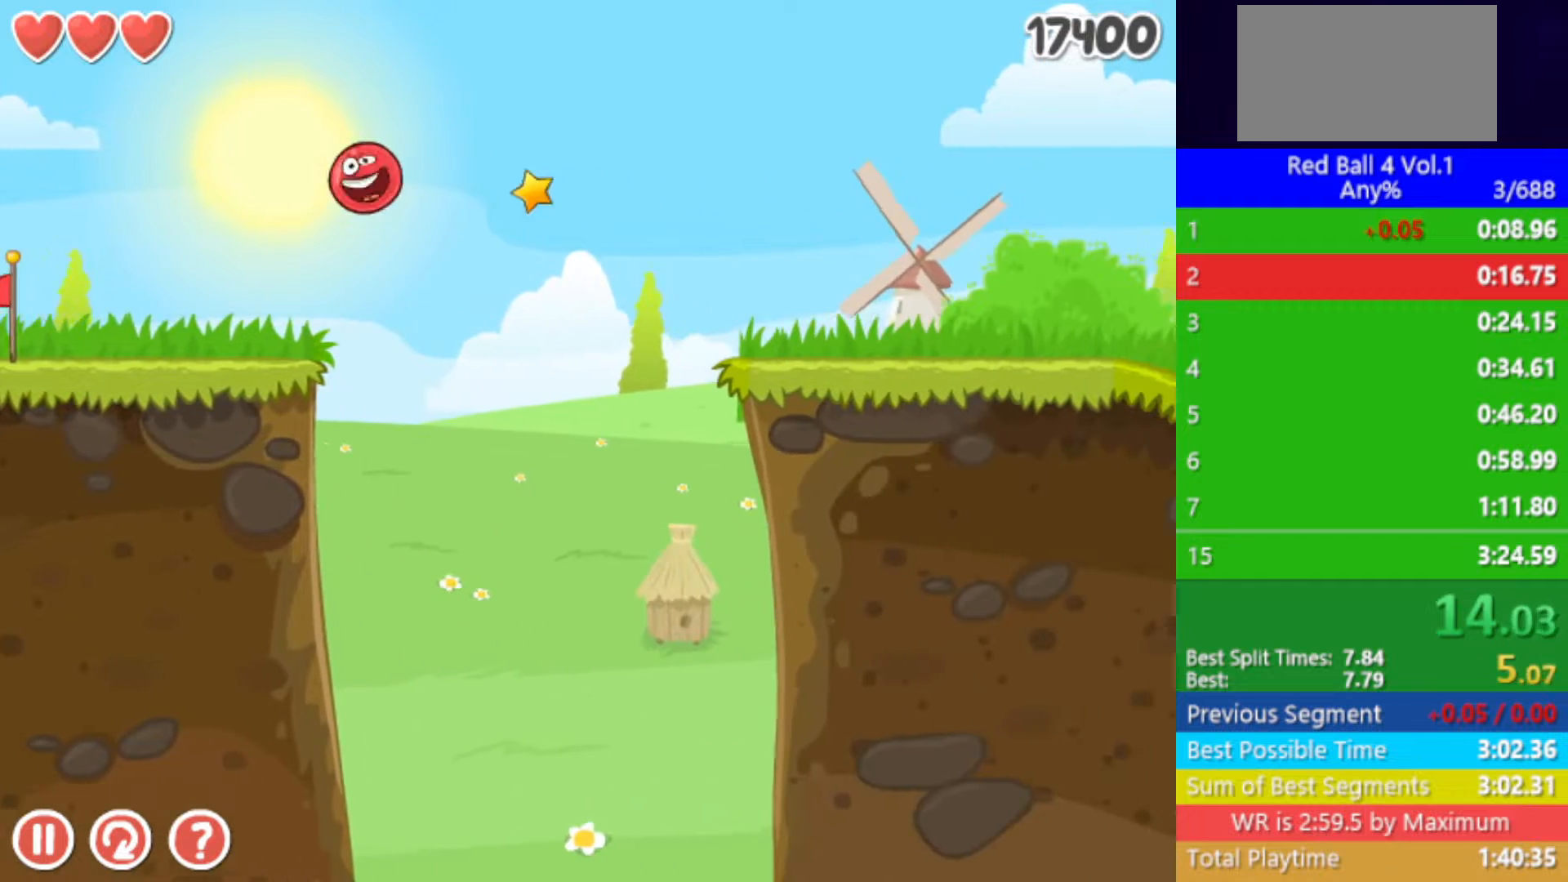
{"keys": ["right", "up"], "events": []}
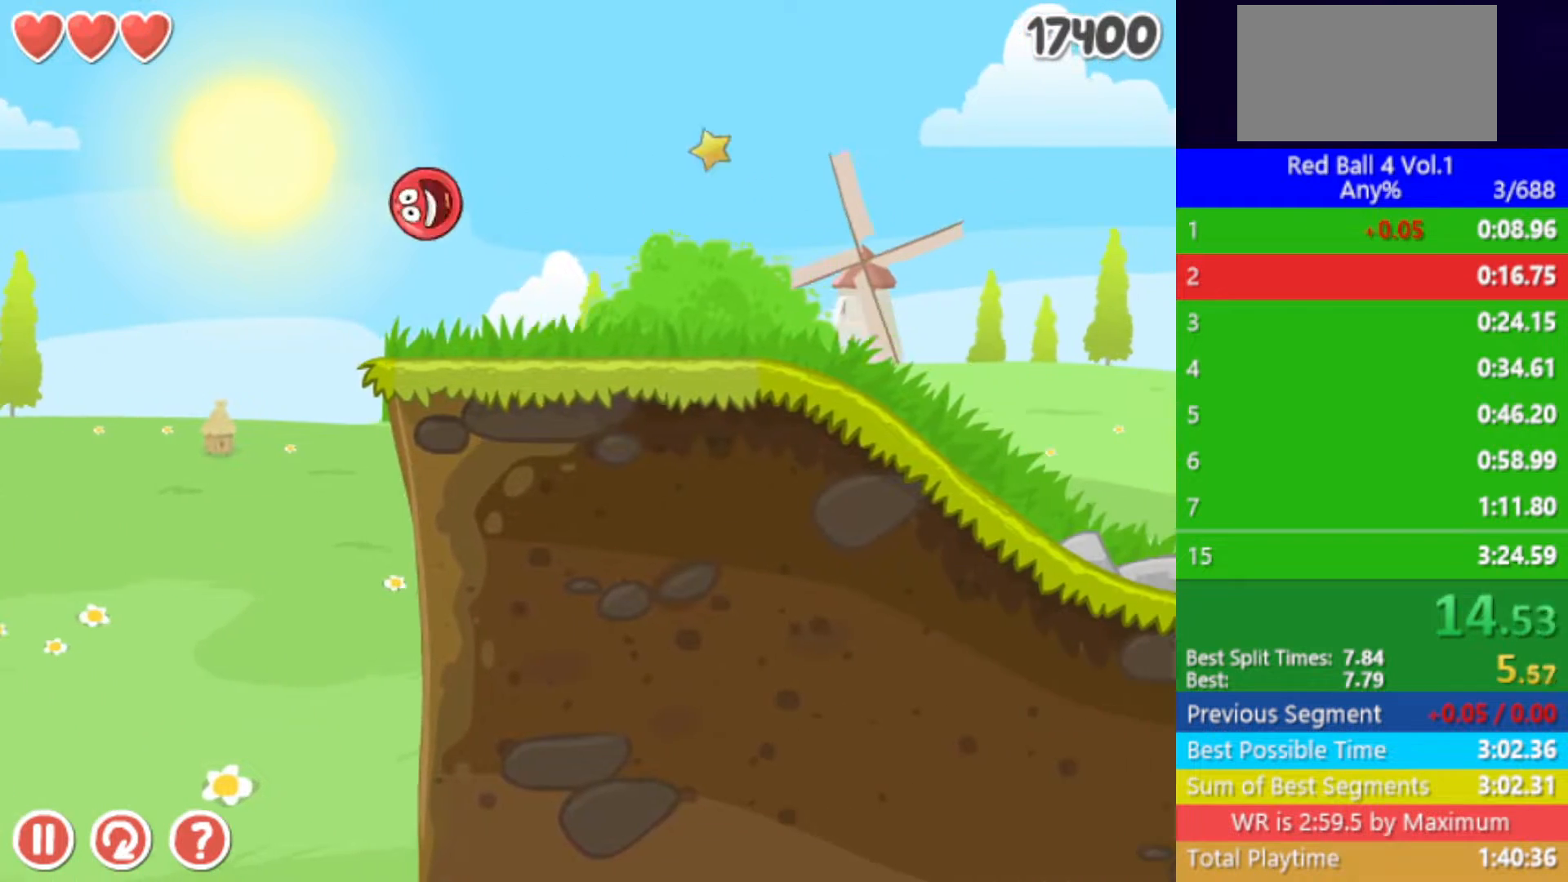
{"keys": ["right", "up"], "events": []}
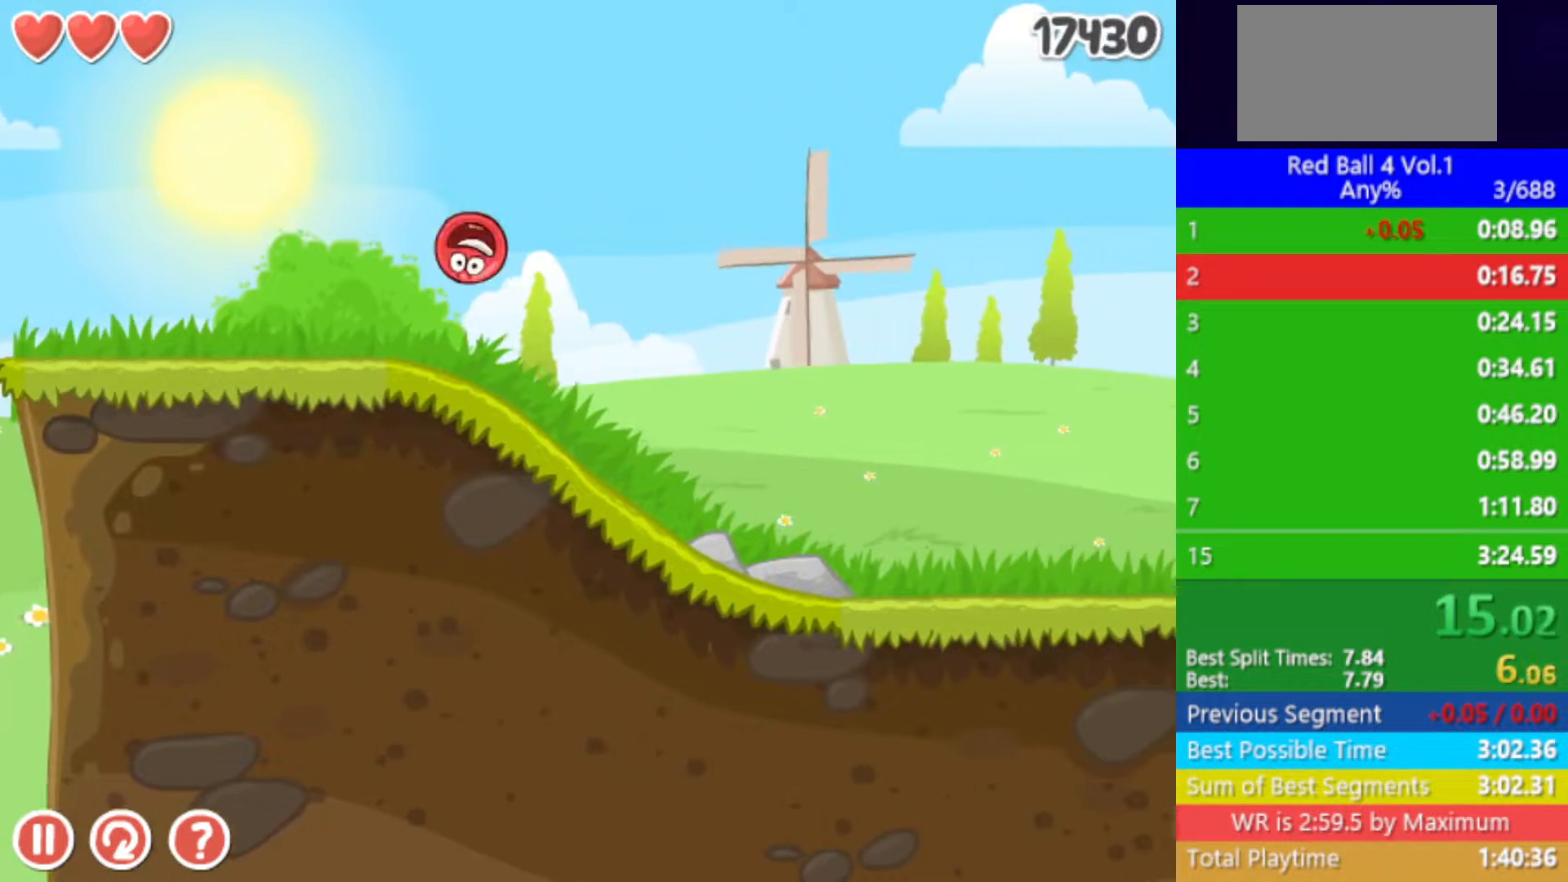
{"keys": ["right"], "events": [[483, "up", "up"]]}
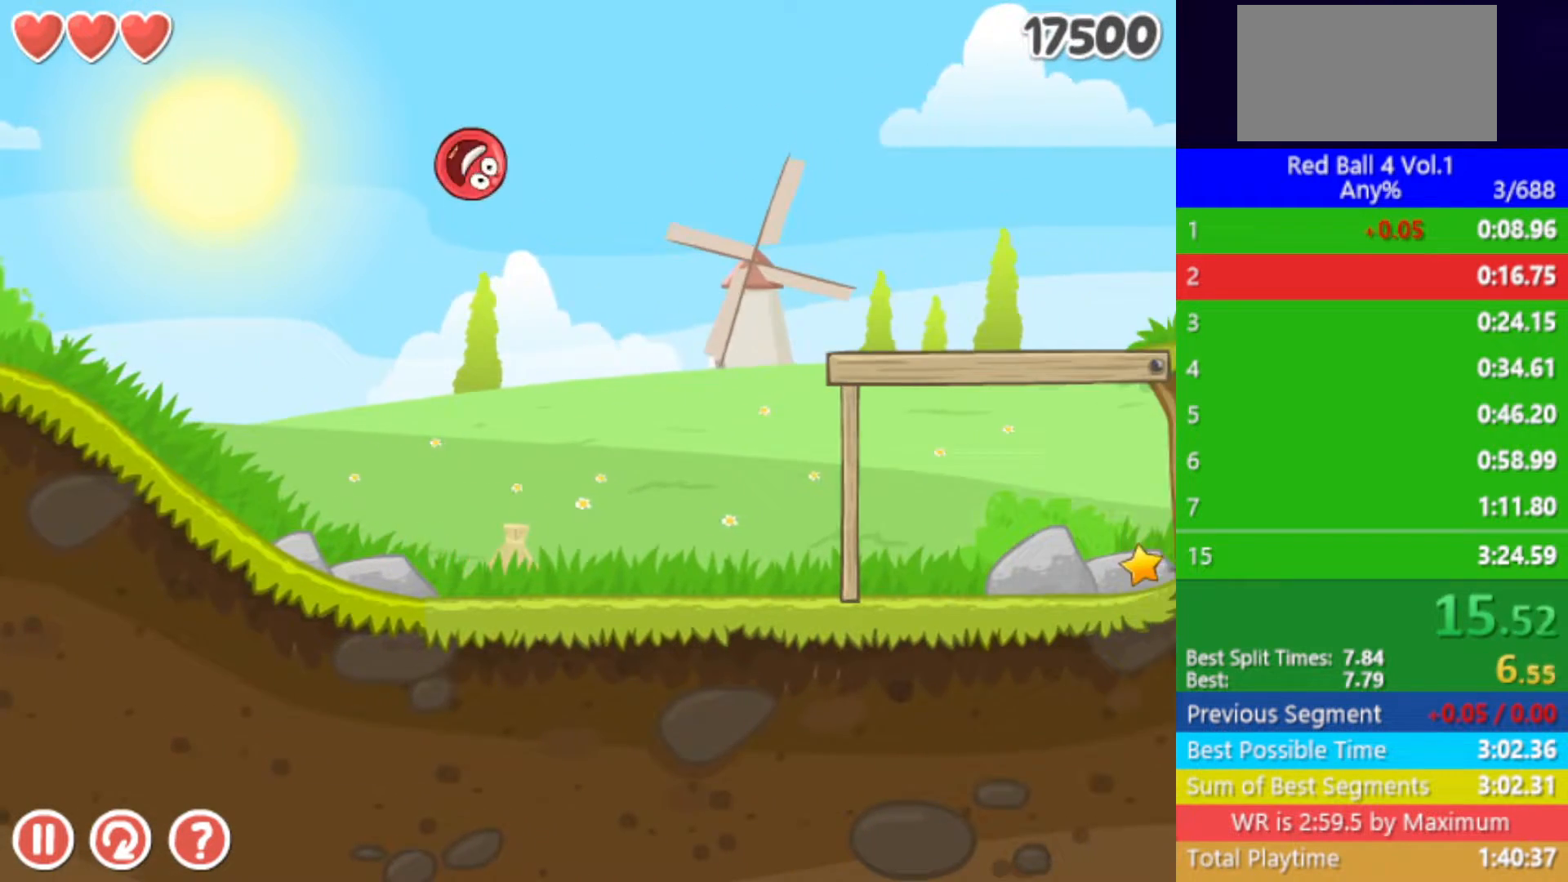
{"keys": ["right"], "events": []}
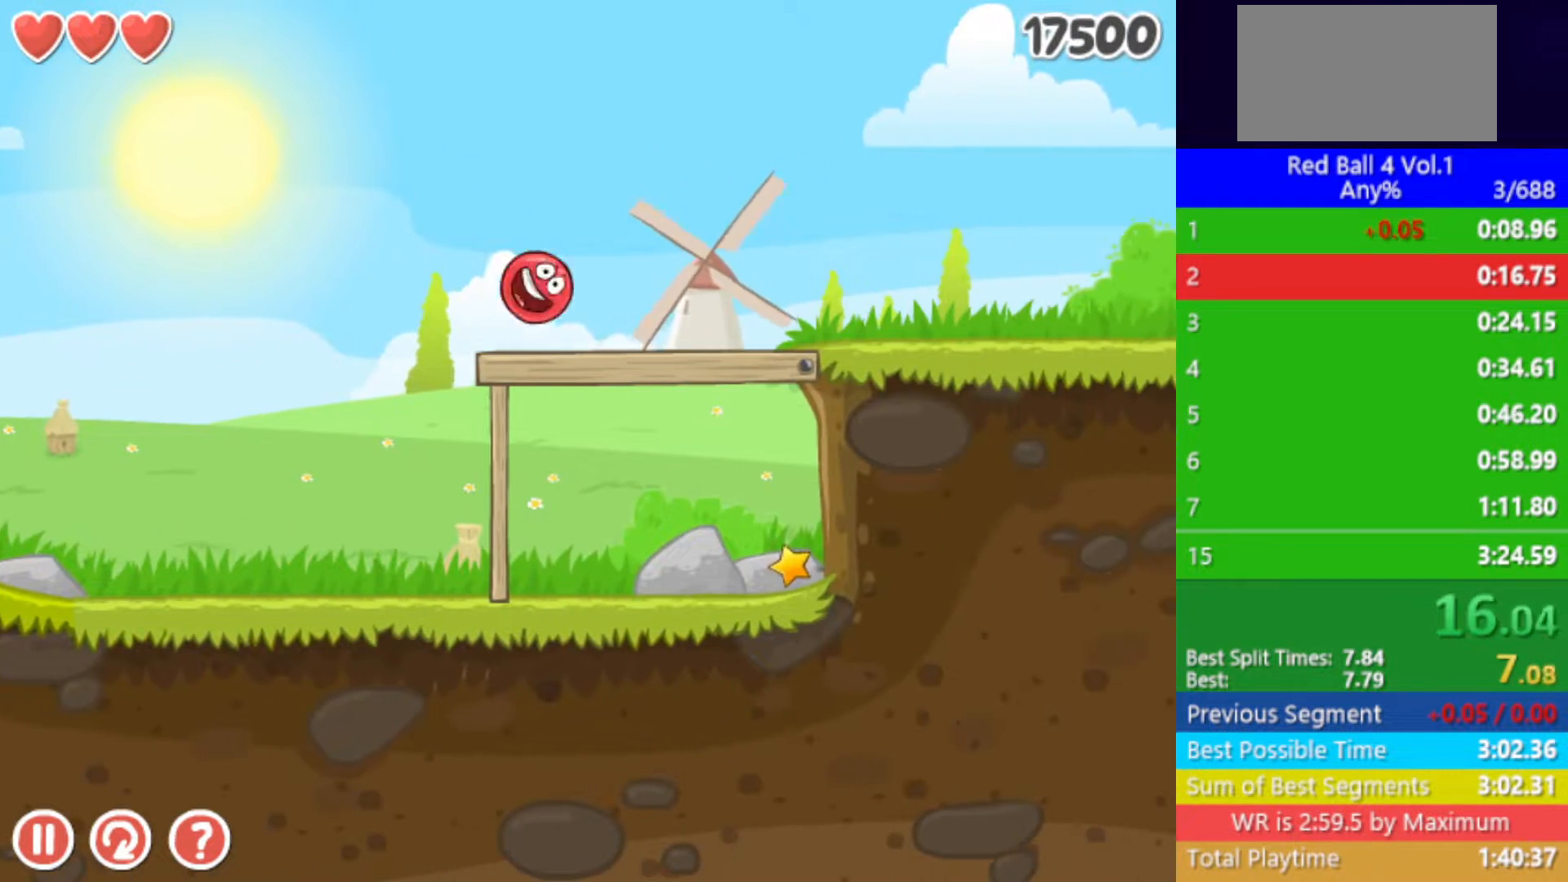
{"keys": ["right"], "events": []}
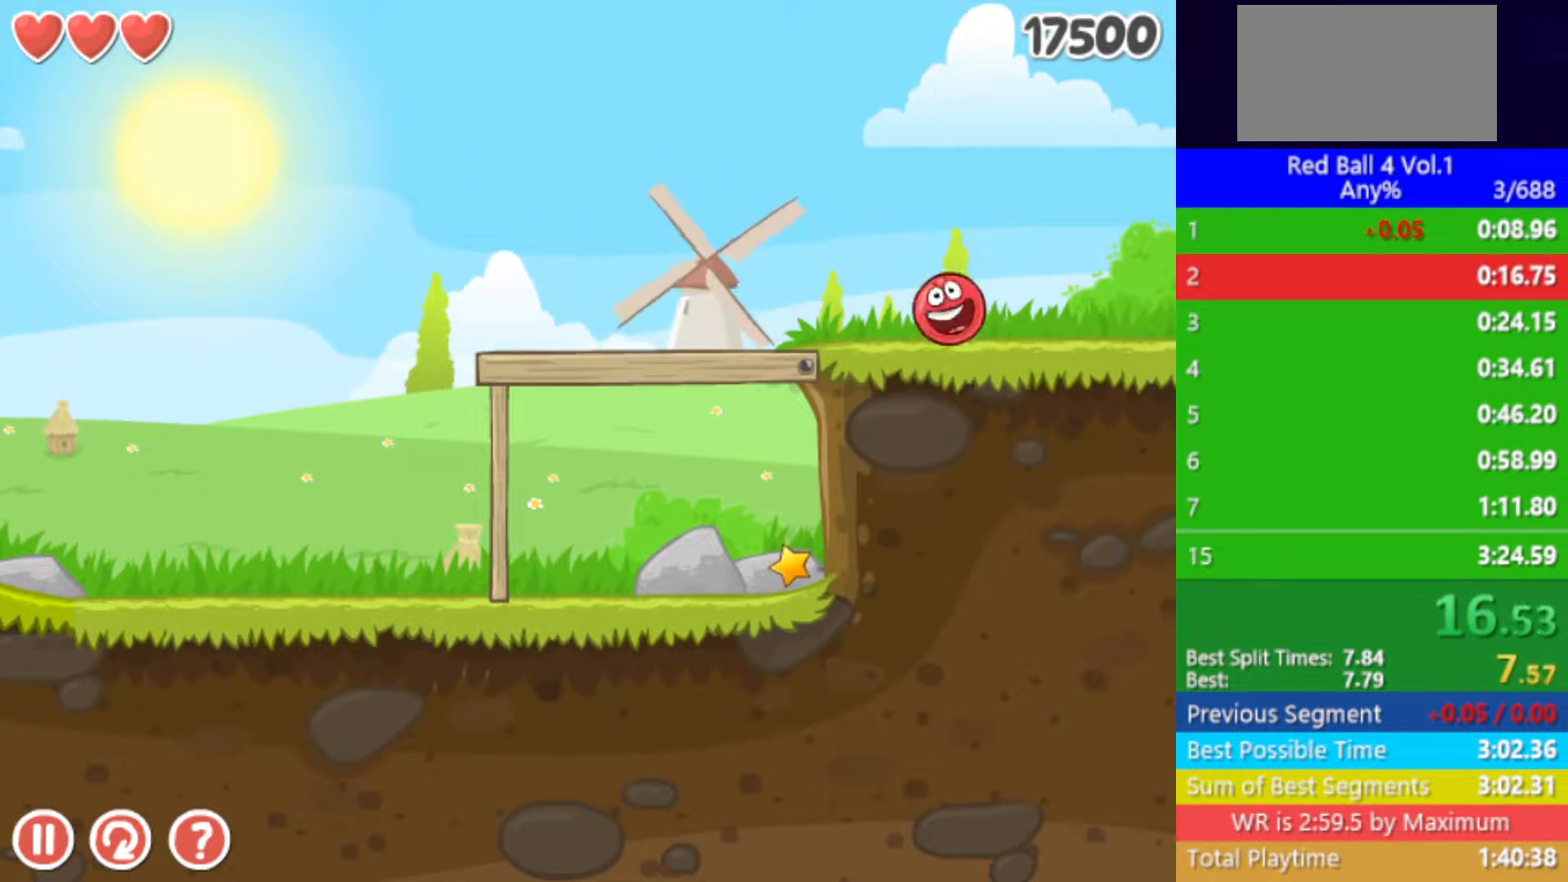
{"keys": ["right"], "events": []}
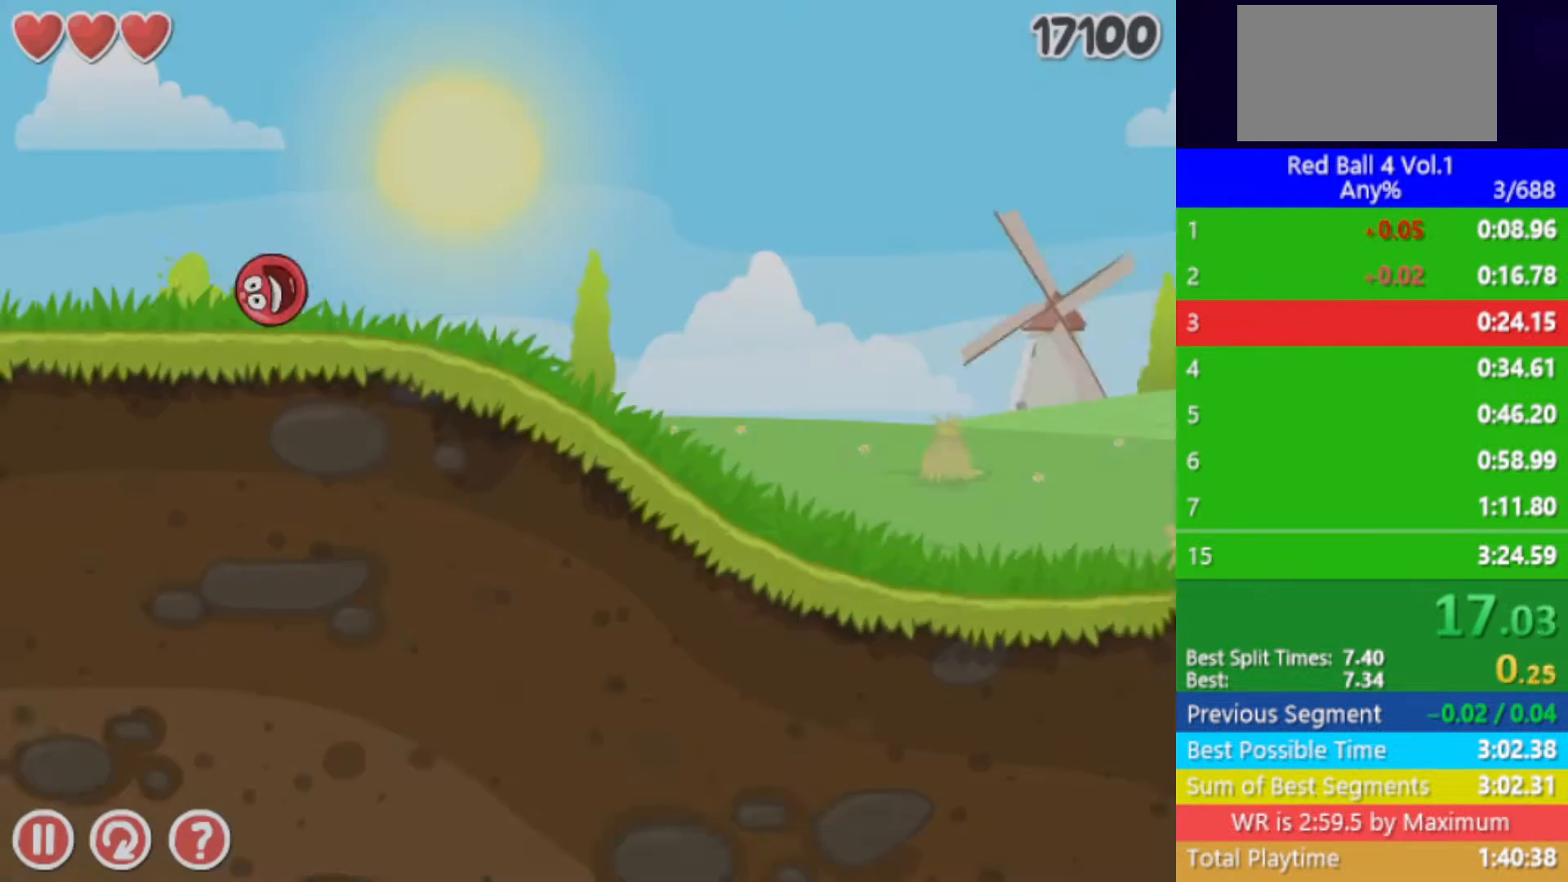
{"keys": ["right"], "events": []}
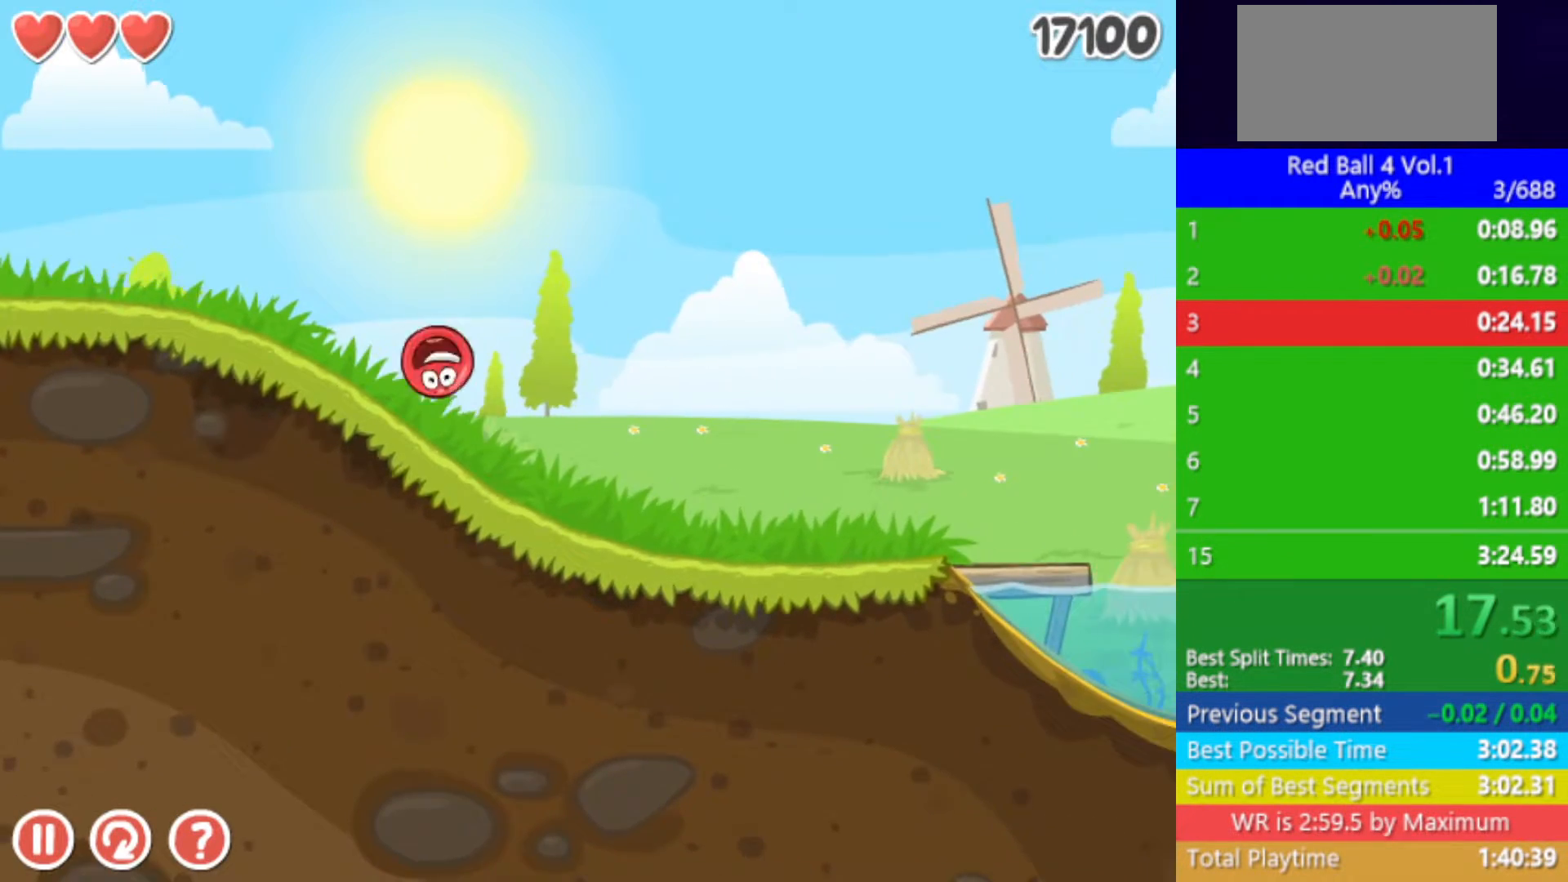
{"keys": ["right"], "events": []}
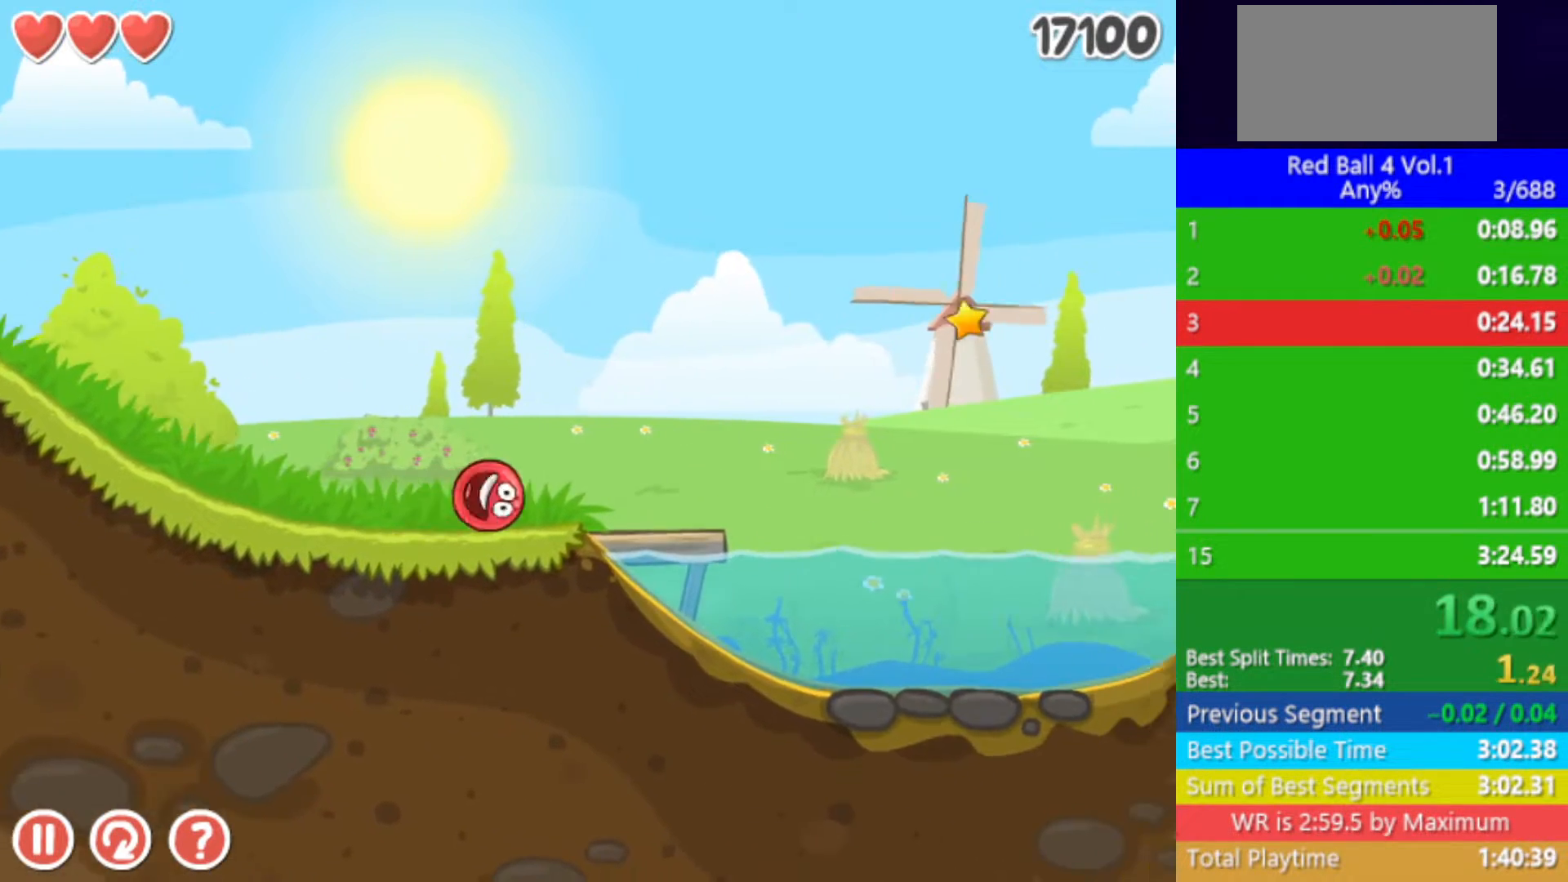
{"keys": ["right", "up"], "events": [[17, "up", "down"]]}
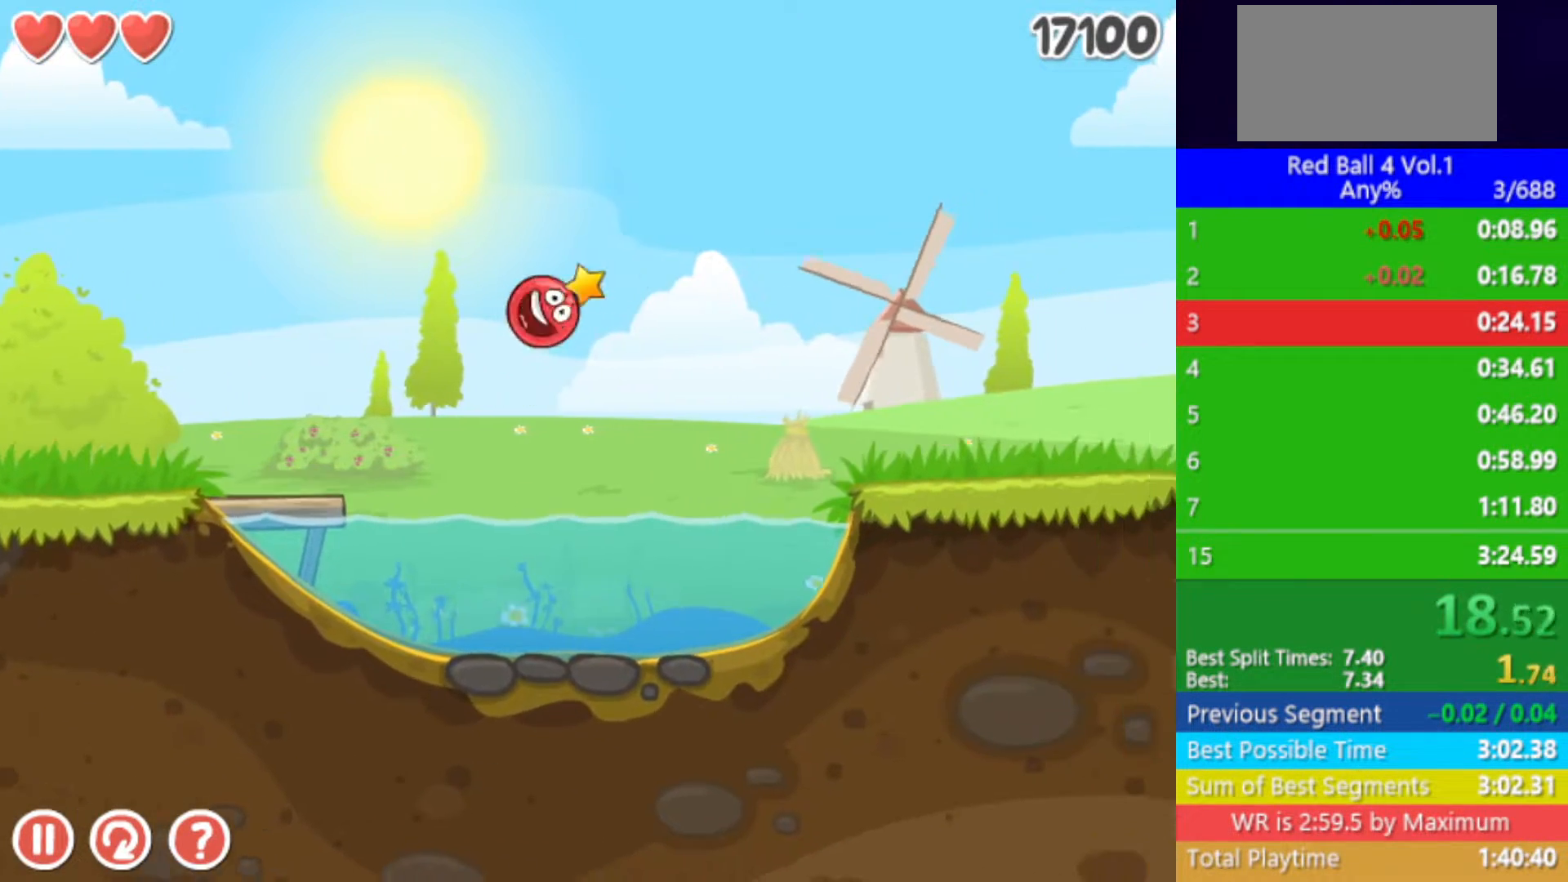
{"keys": ["right", "up"], "events": []}
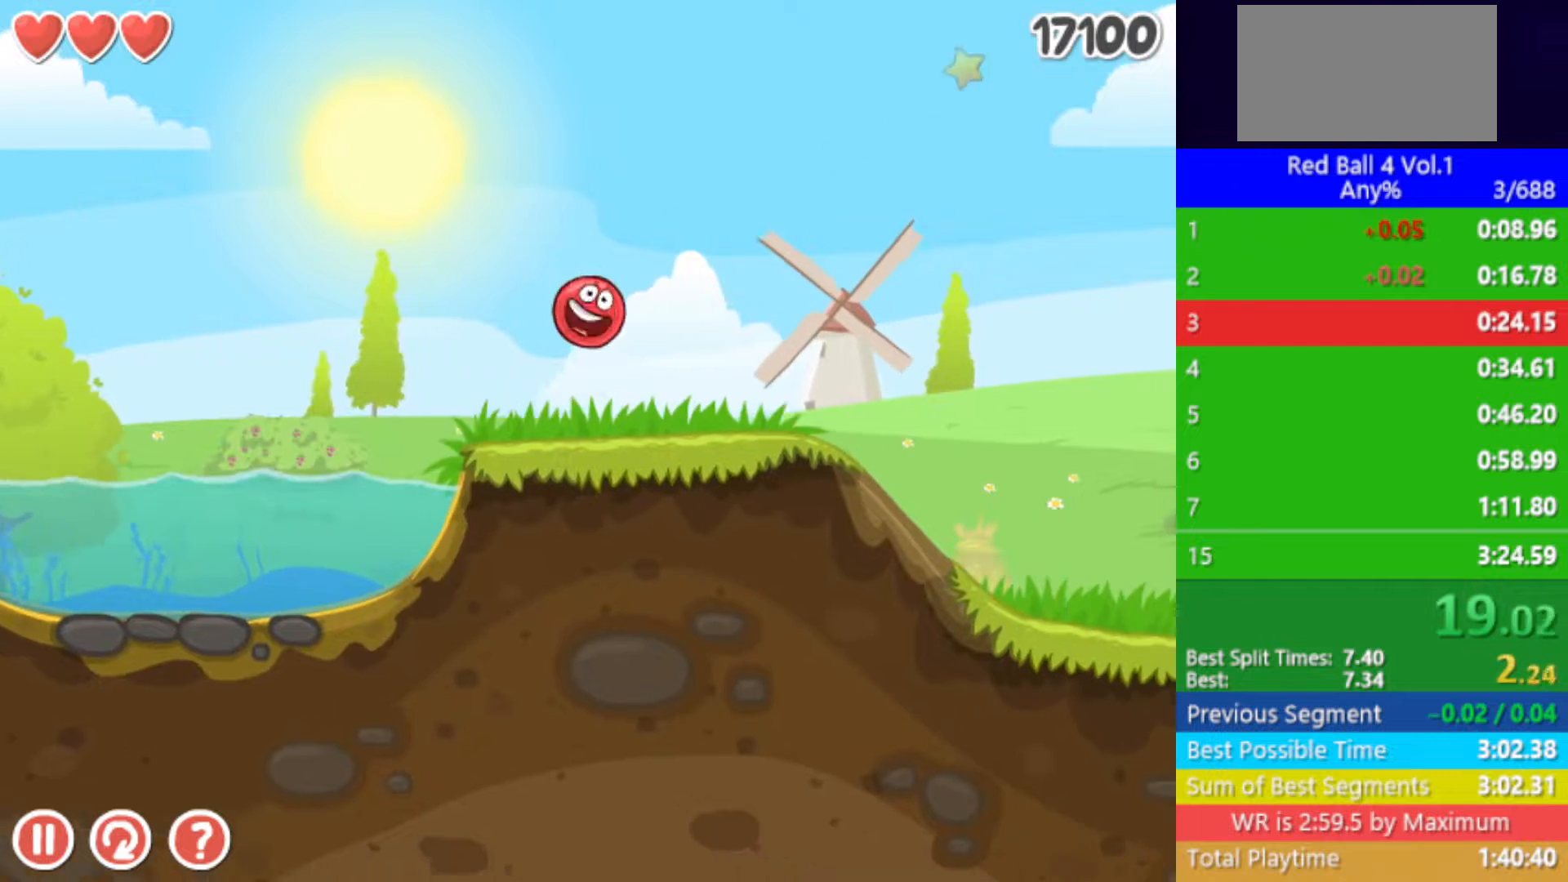
{"keys": ["right", "up"], "events": []}
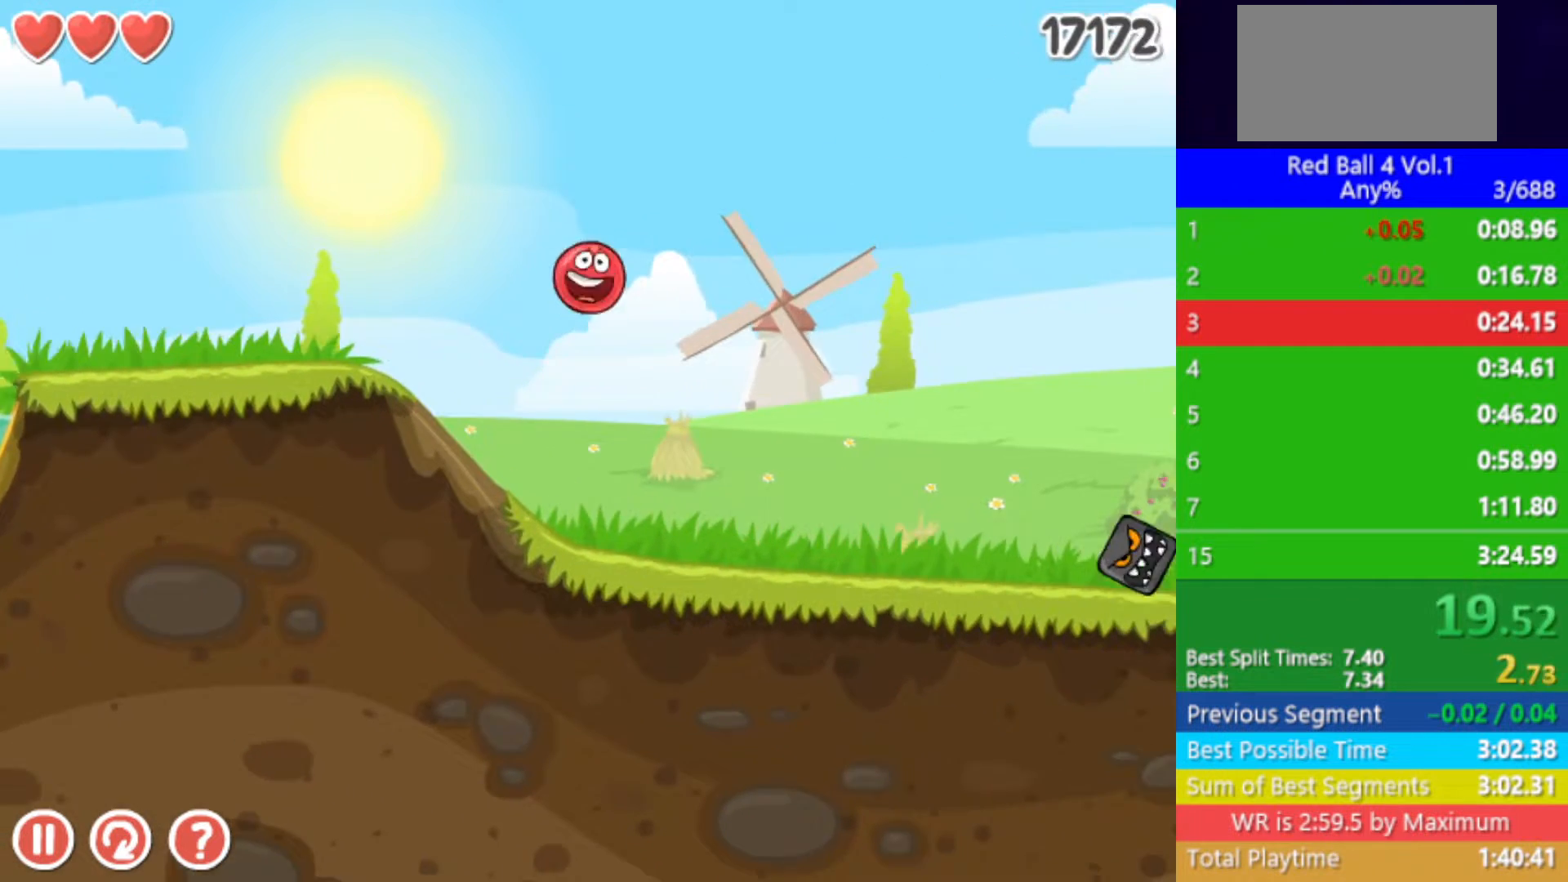
{"keys": ["right", "up"], "events": []}
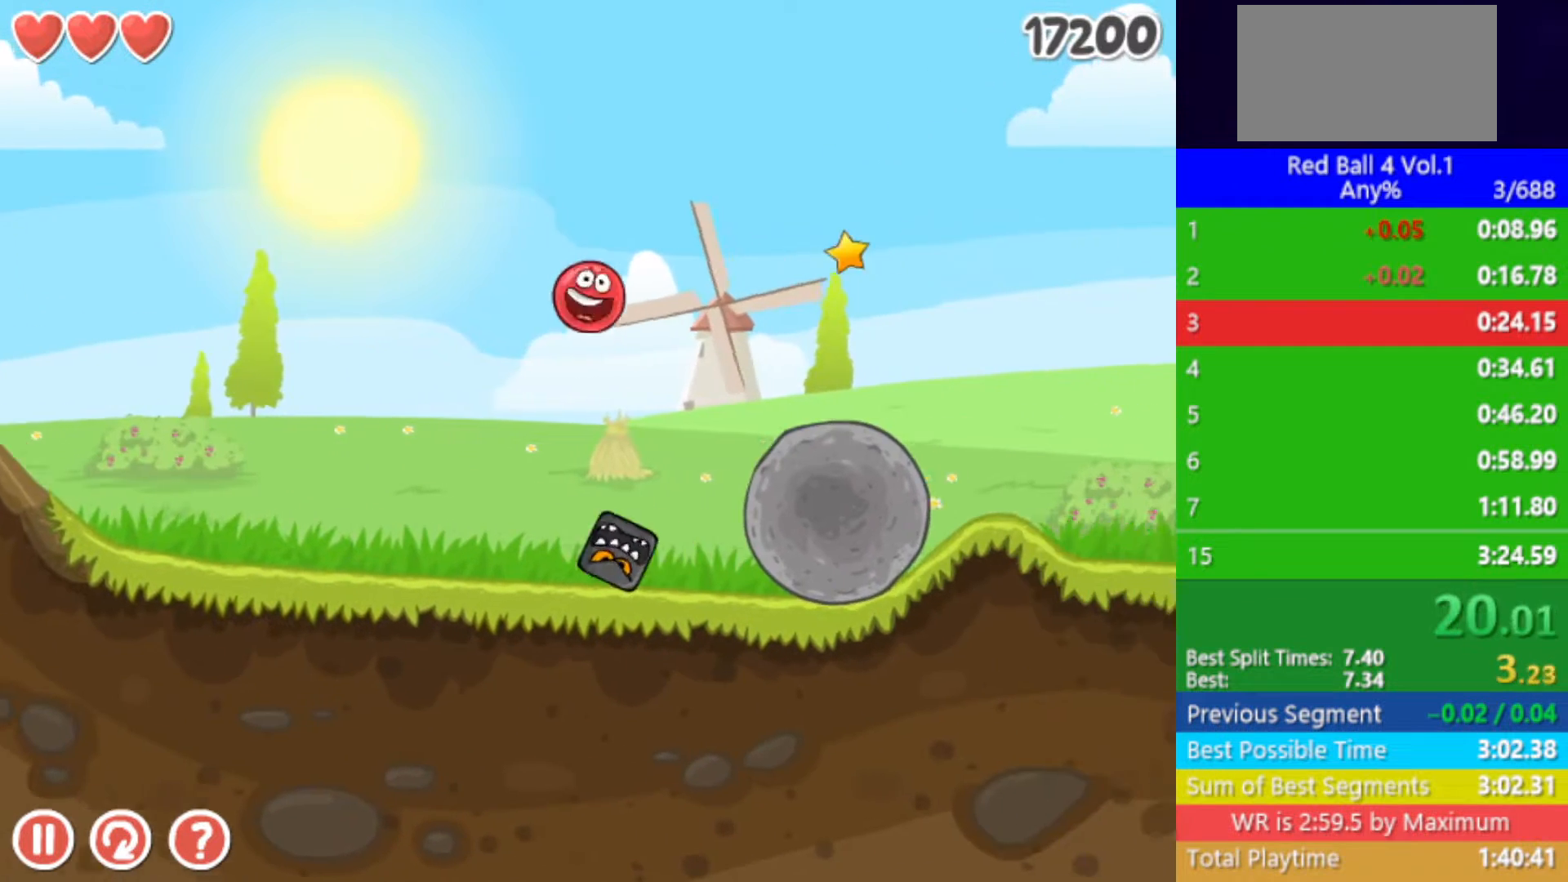
{"keys": ["right", "up"], "events": []}
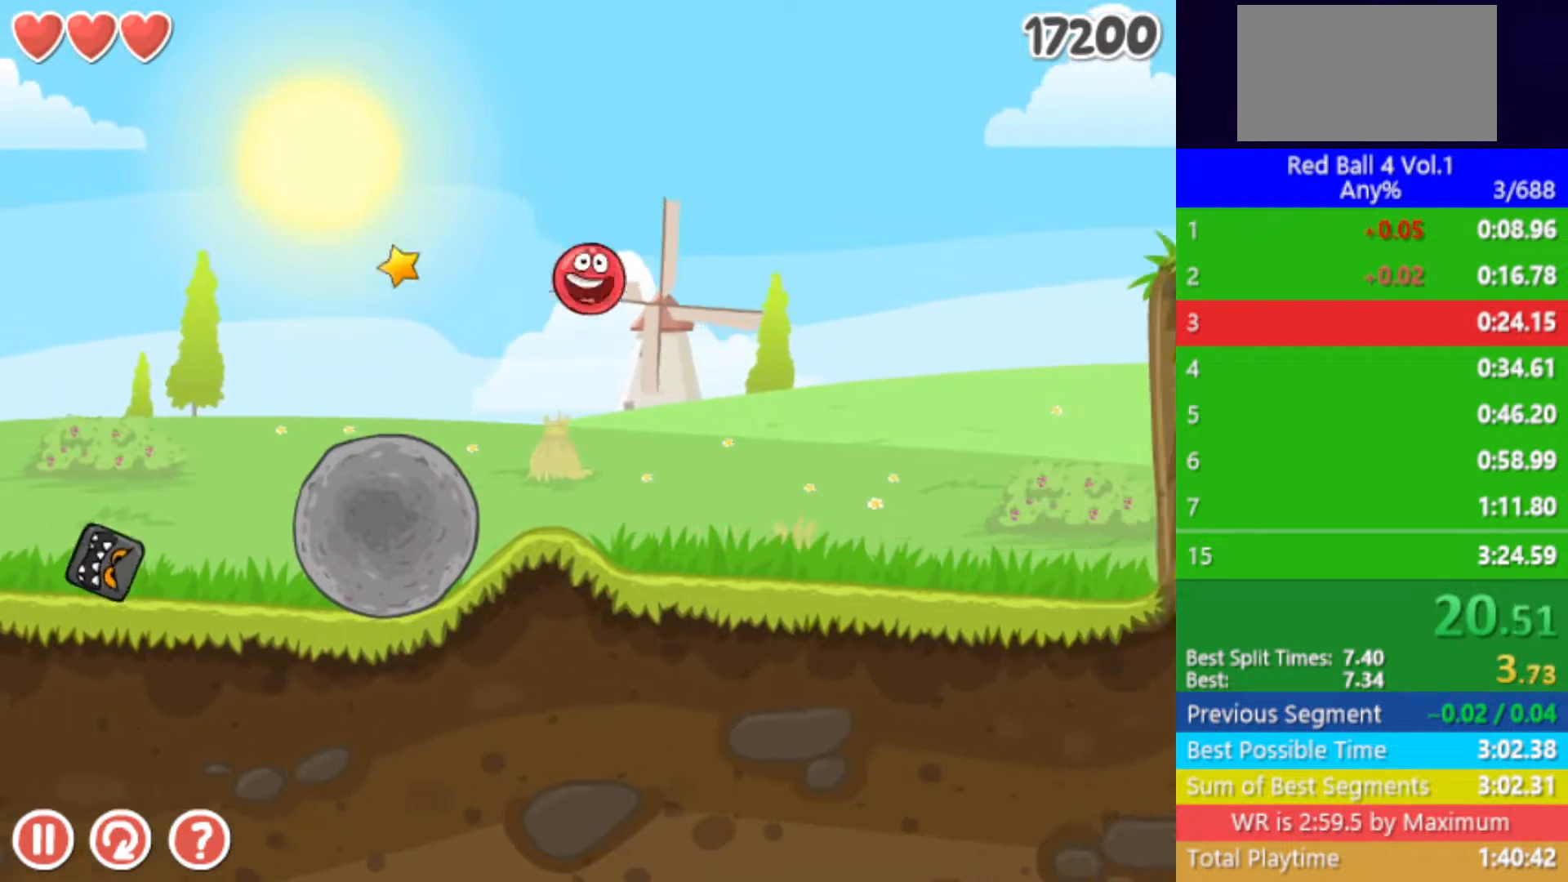
{"keys": ["right", "up"], "events": []}
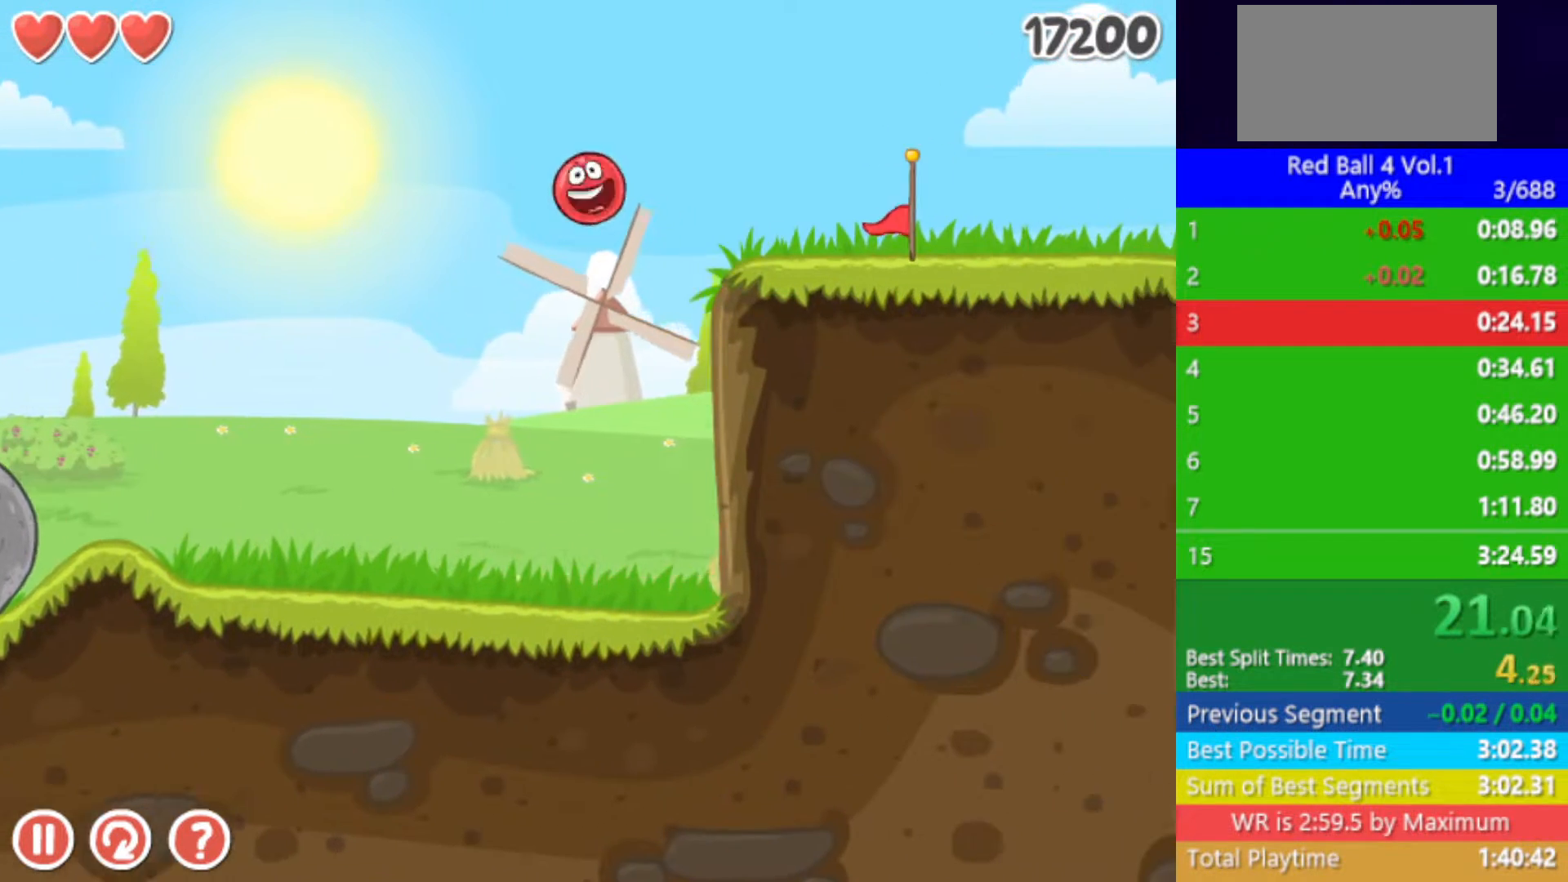
{"keys": ["right"], "events": [[133, "up", "up"]]}